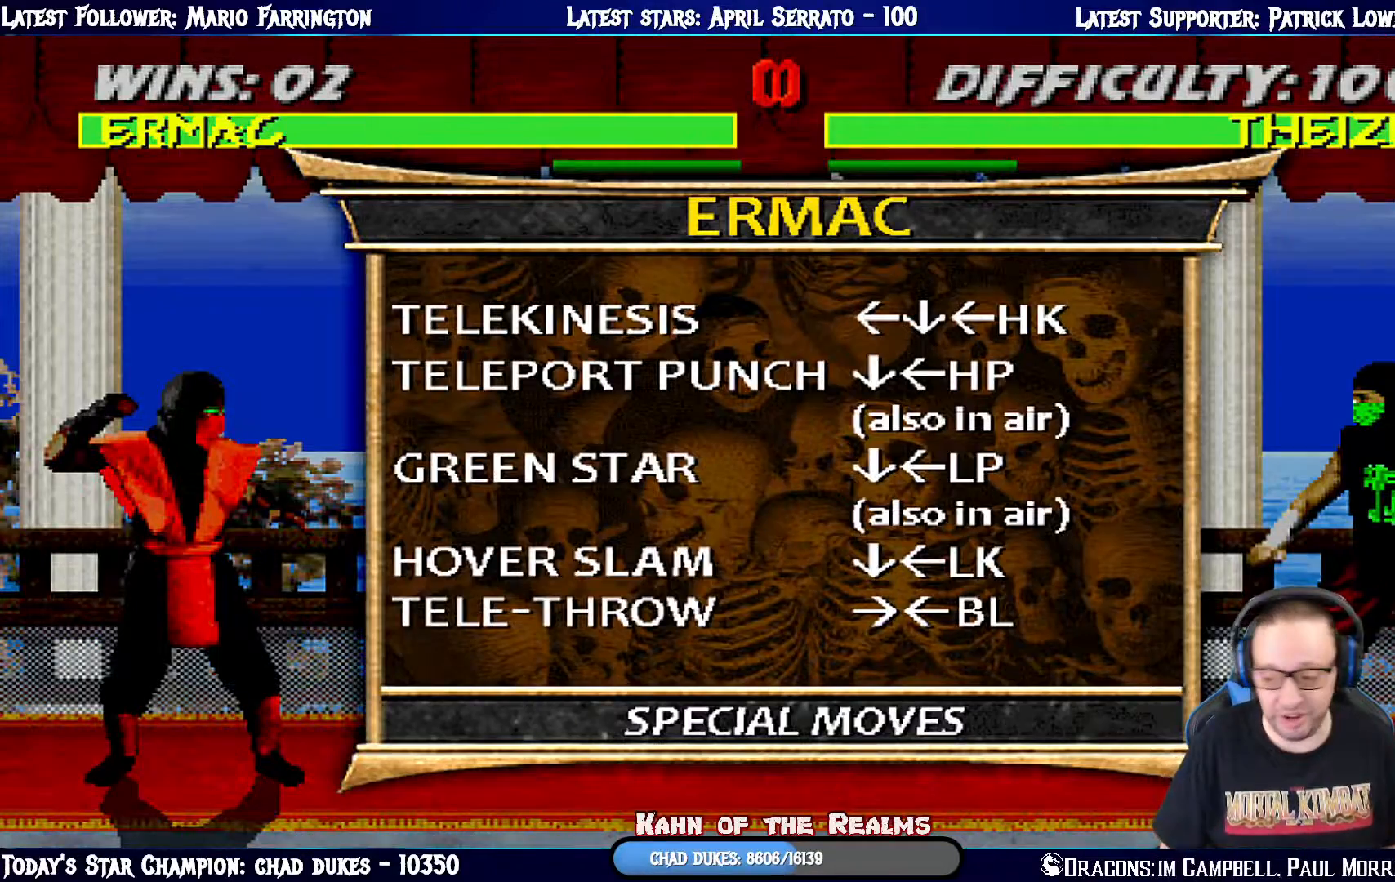
Gameplay with a controller (PlayStation layout); each line is a JSON object with the inputs held at the frame after it. "events" lists button and stick changes between this image and that frame as [ms after this image, input, new state], when the widget could be followed in between.
{"buttons": ["L1", "DPAD_UP", "DPAD_RIGHT"], "left_stick": "center", "right_stick": "center", "events": [[334, "DPAD_RIGHT", "down"], [350, "L1", "down"], [384, "DPAD_UP", "down"]]}
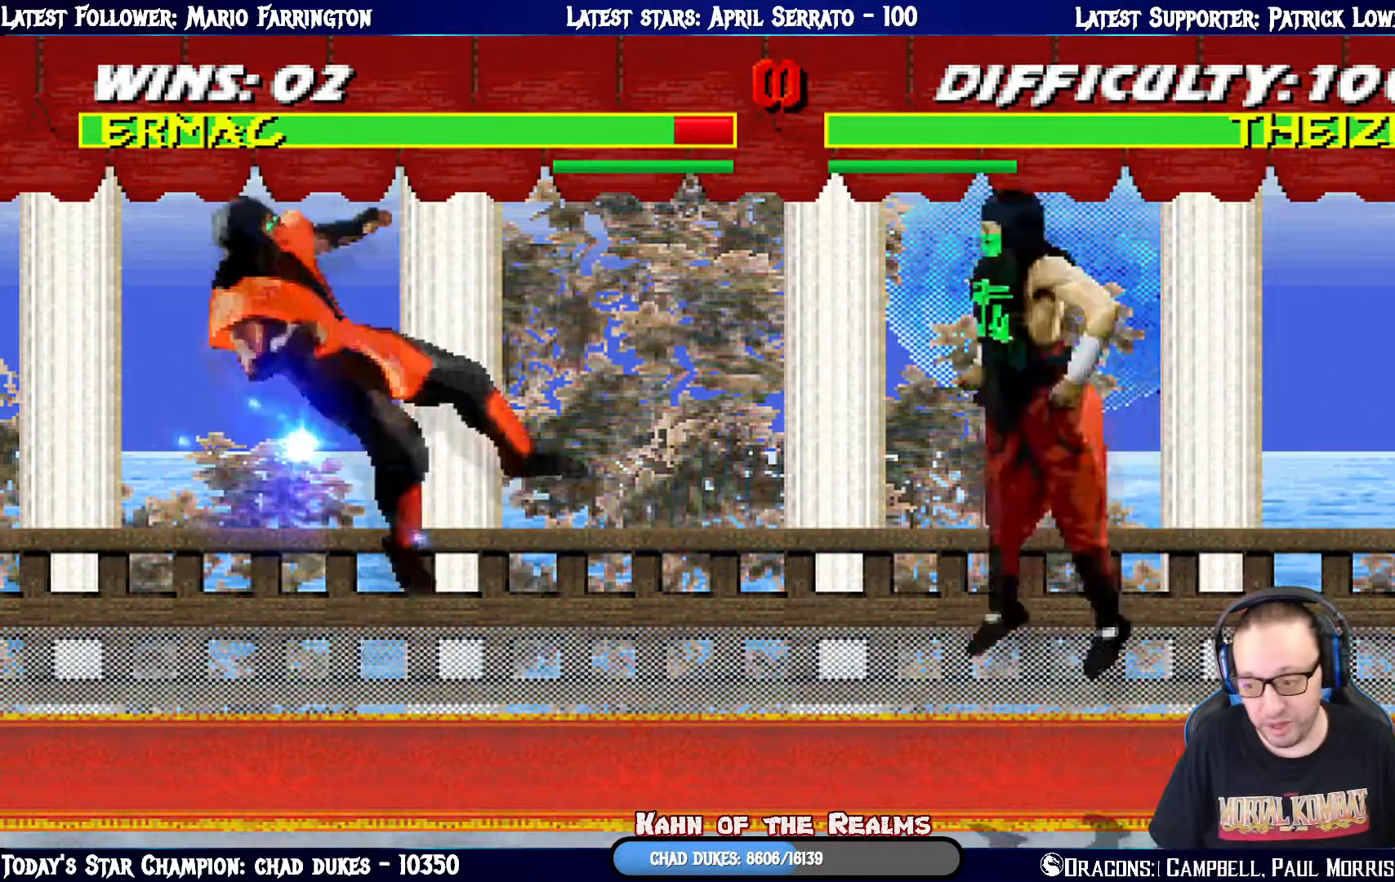
{"buttons": [], "left_stick": "center", "right_stick": "center", "events": [[101, "DPAD_RIGHT", "up"], [117, "DPAD_RIGHT", "down"], [134, "DPAD_RIGHT", "up"], [134, "DPAD_UP", "up"], [234, "SQUARE", "down"], [317, "SQUARE", "up"], [417, "SQUARE", "down"], [484, "L1", "up"], [484, "SQUARE", "up"]]}
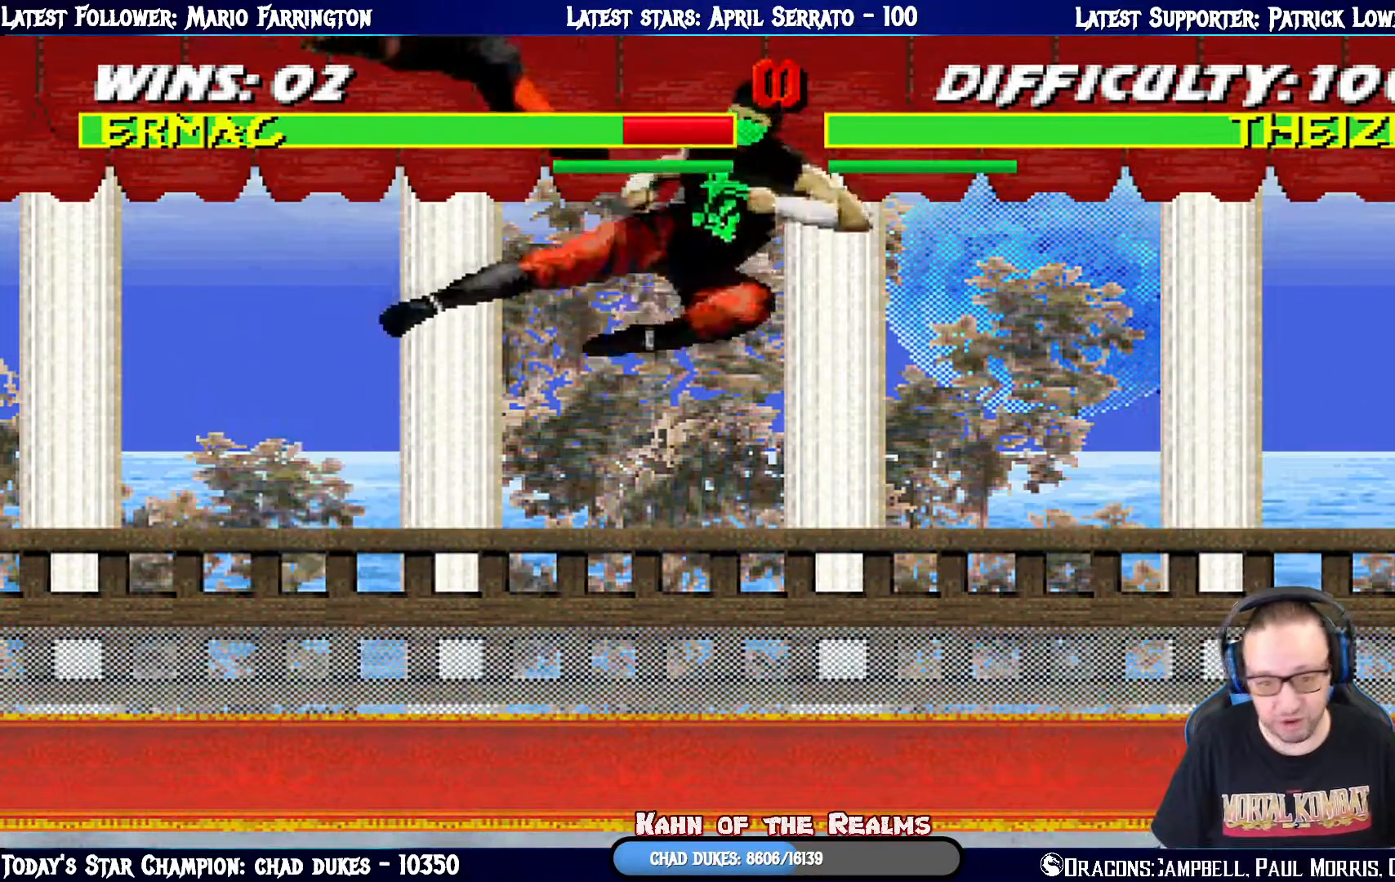
{"buttons": ["R1", "DPAD_DOWN", "DPAD_LEFT"], "left_stick": "center", "right_stick": "center", "events": [[50, "R1", "down"], [233, "R1", "up"], [267, "DPAD_LEFT", "down"], [284, "DPAD_DOWN", "down"], [350, "R1", "down"]]}
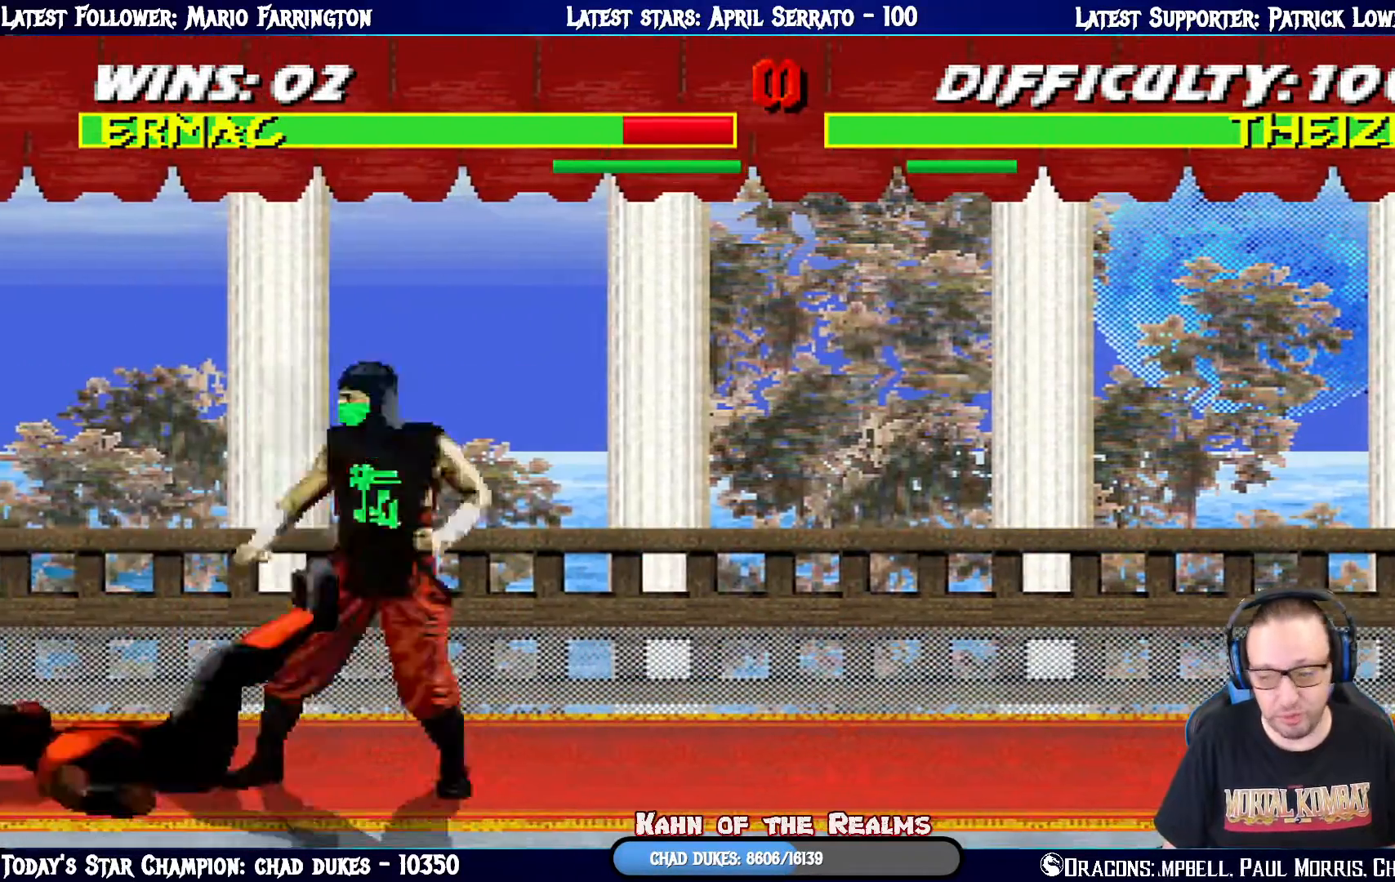
{"buttons": ["R1", "DPAD_DOWN", "DPAD_LEFT"], "left_stick": "center", "right_stick": "center", "events": []}
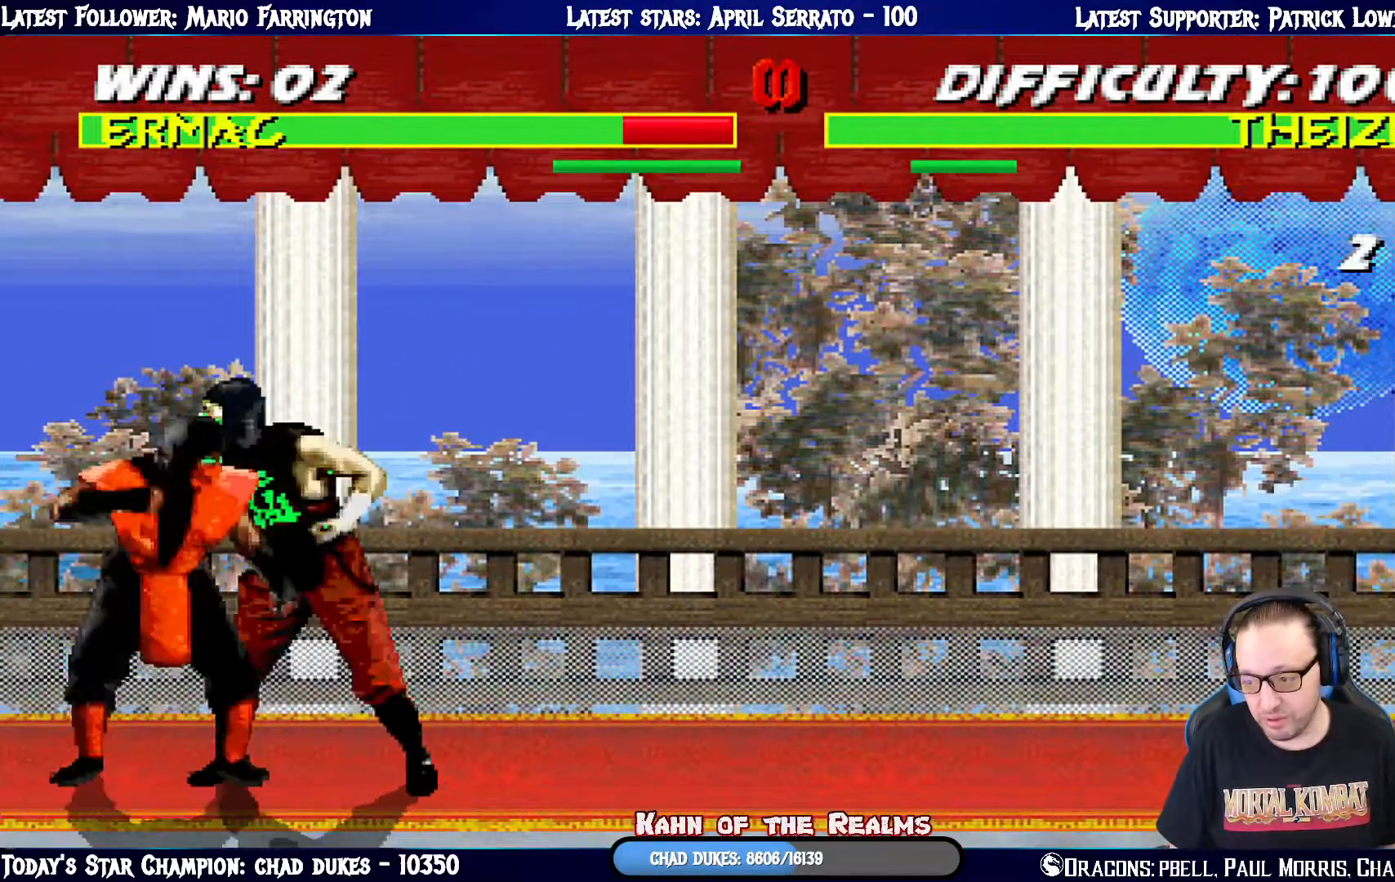
{"buttons": ["R1", "DPAD_DOWN", "DPAD_LEFT"], "left_stick": "center", "right_stick": "center", "events": []}
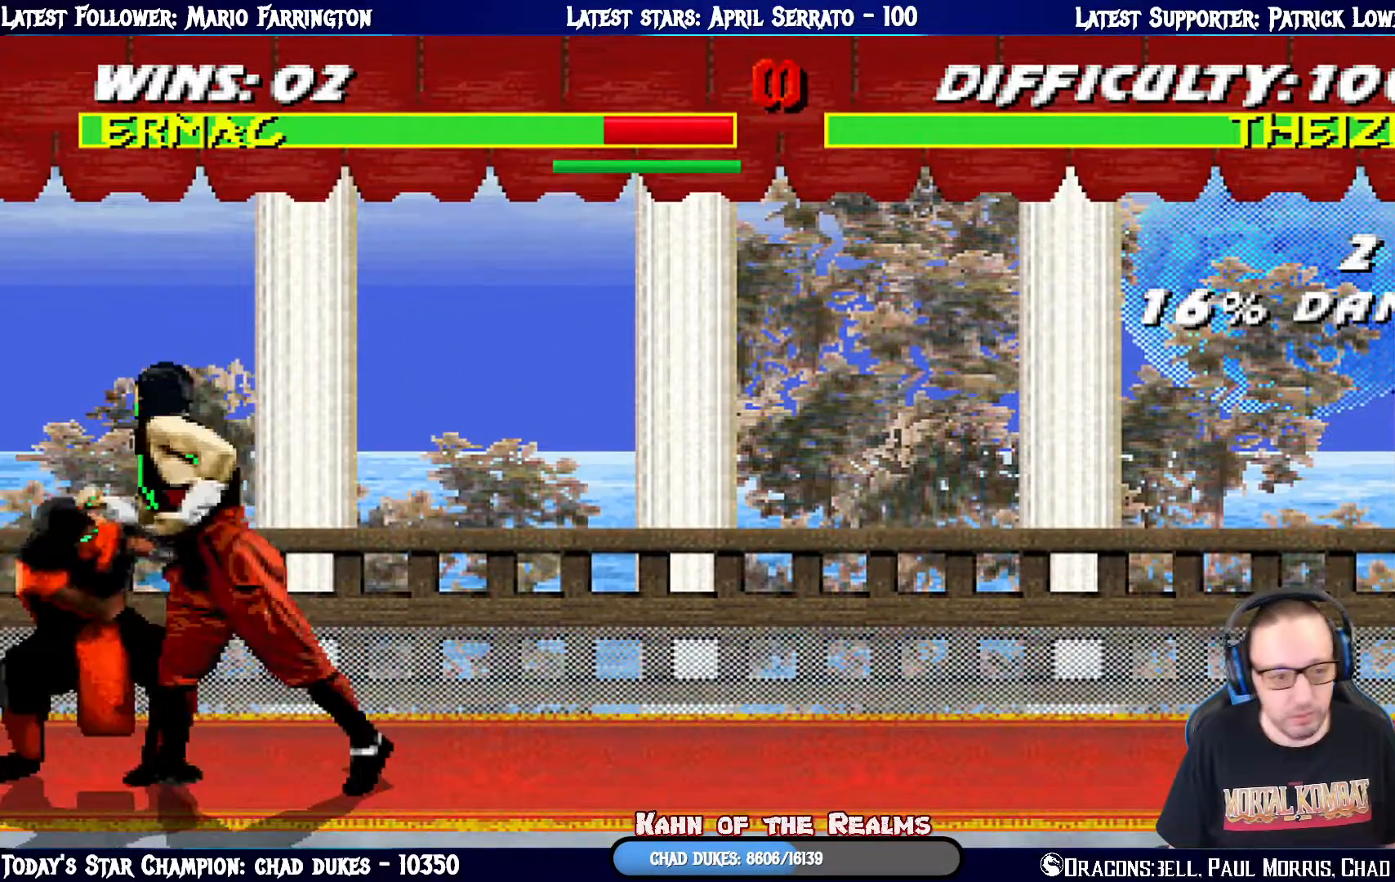
{"buttons": ["R1"], "left_stick": "center", "right_stick": "center", "events": [[251, "DPAD_DOWN", "up"], [317, "DPAD_LEFT", "up"]]}
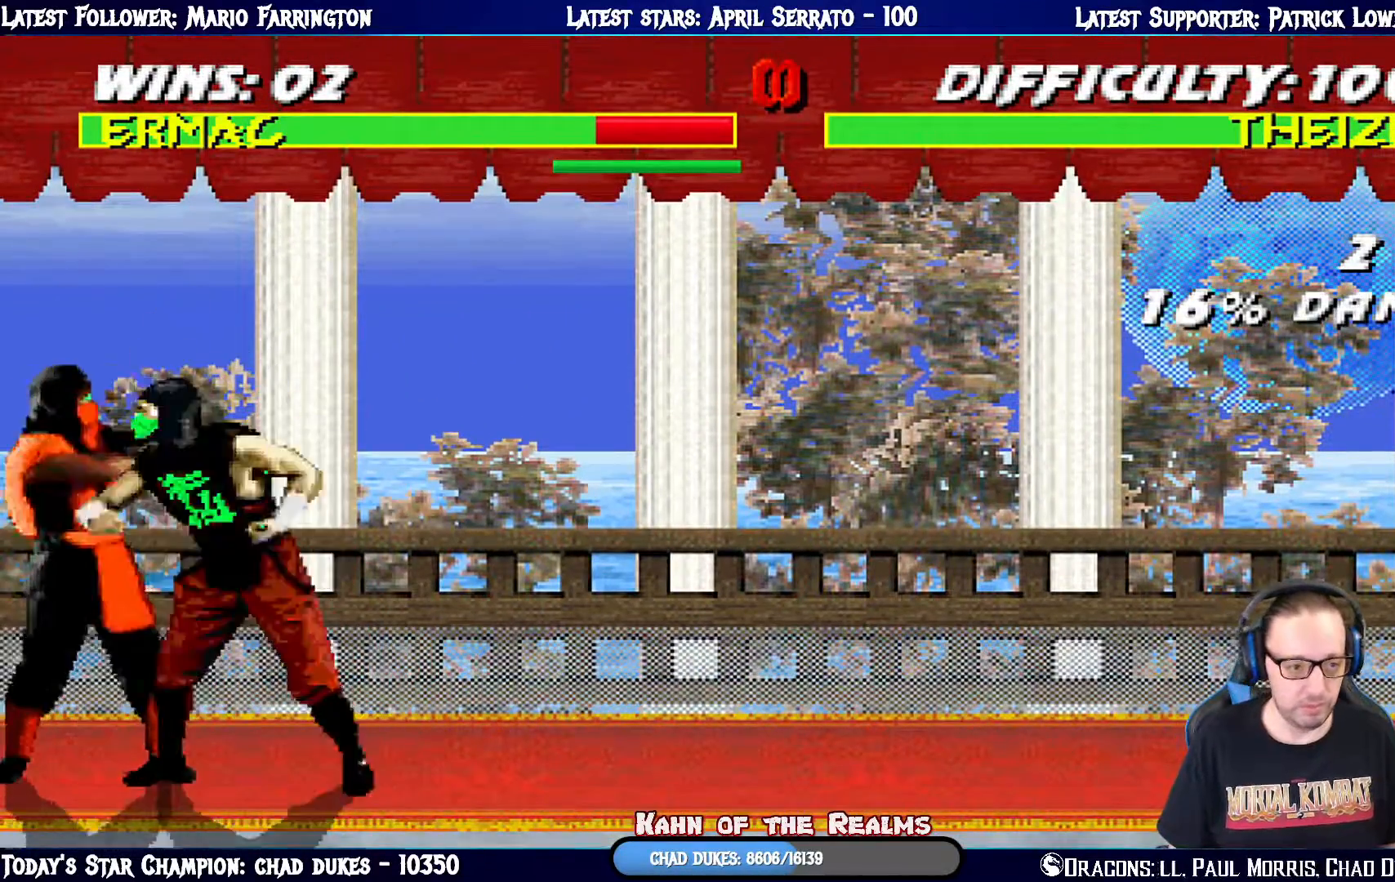
{"buttons": ["R1"], "left_stick": "center", "right_stick": "center", "events": [[150, "R1", "up"], [183, "R1", "down"]]}
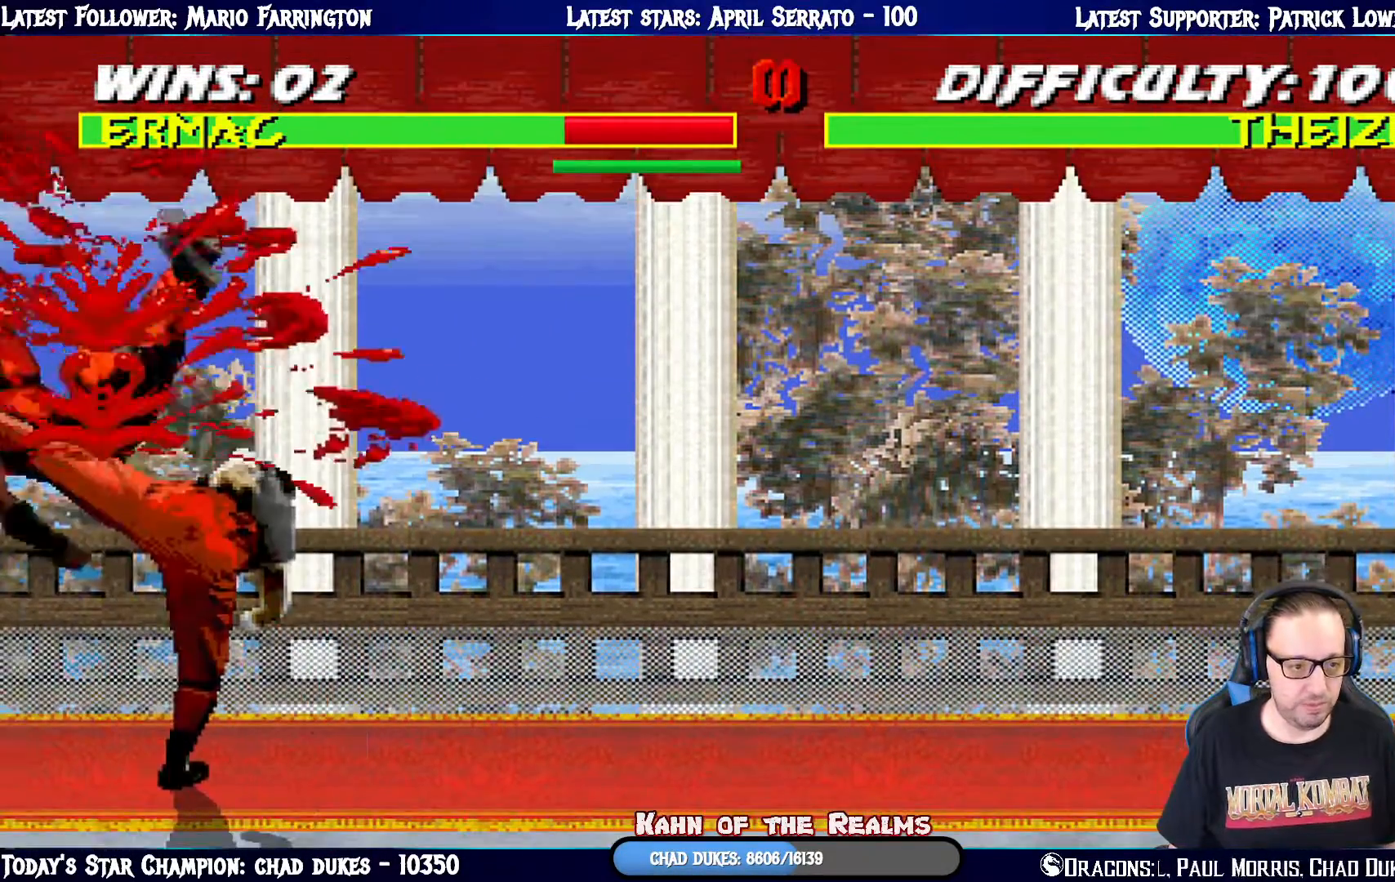
{"buttons": ["L1", "DPAD_UP", "DPAD_RIGHT"], "left_stick": "center", "right_stick": "center", "events": [[134, "R1", "up"], [284, "R1", "down"], [384, "R1", "up"], [401, "L1", "down"], [417, "DPAD_RIGHT", "down"], [417, "DPAD_UP", "down"]]}
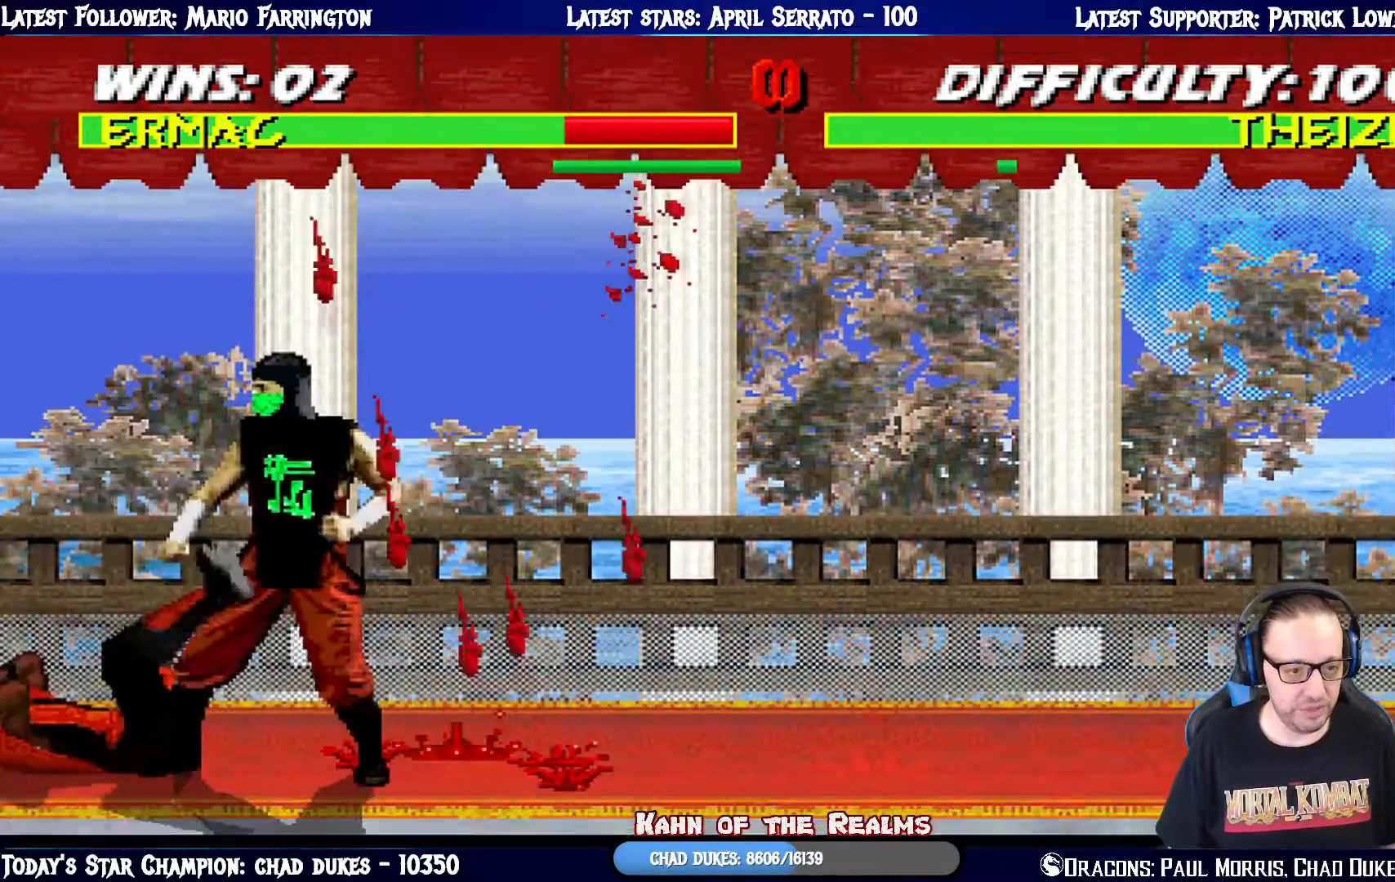
{"buttons": [], "left_stick": "center", "right_stick": "center", "events": [[300, "DPAD_RIGHT", "up"], [317, "DPAD_UP", "up"], [367, "SQUARE", "down"], [450, "SQUARE", "up"], [484, "L1", "up"]]}
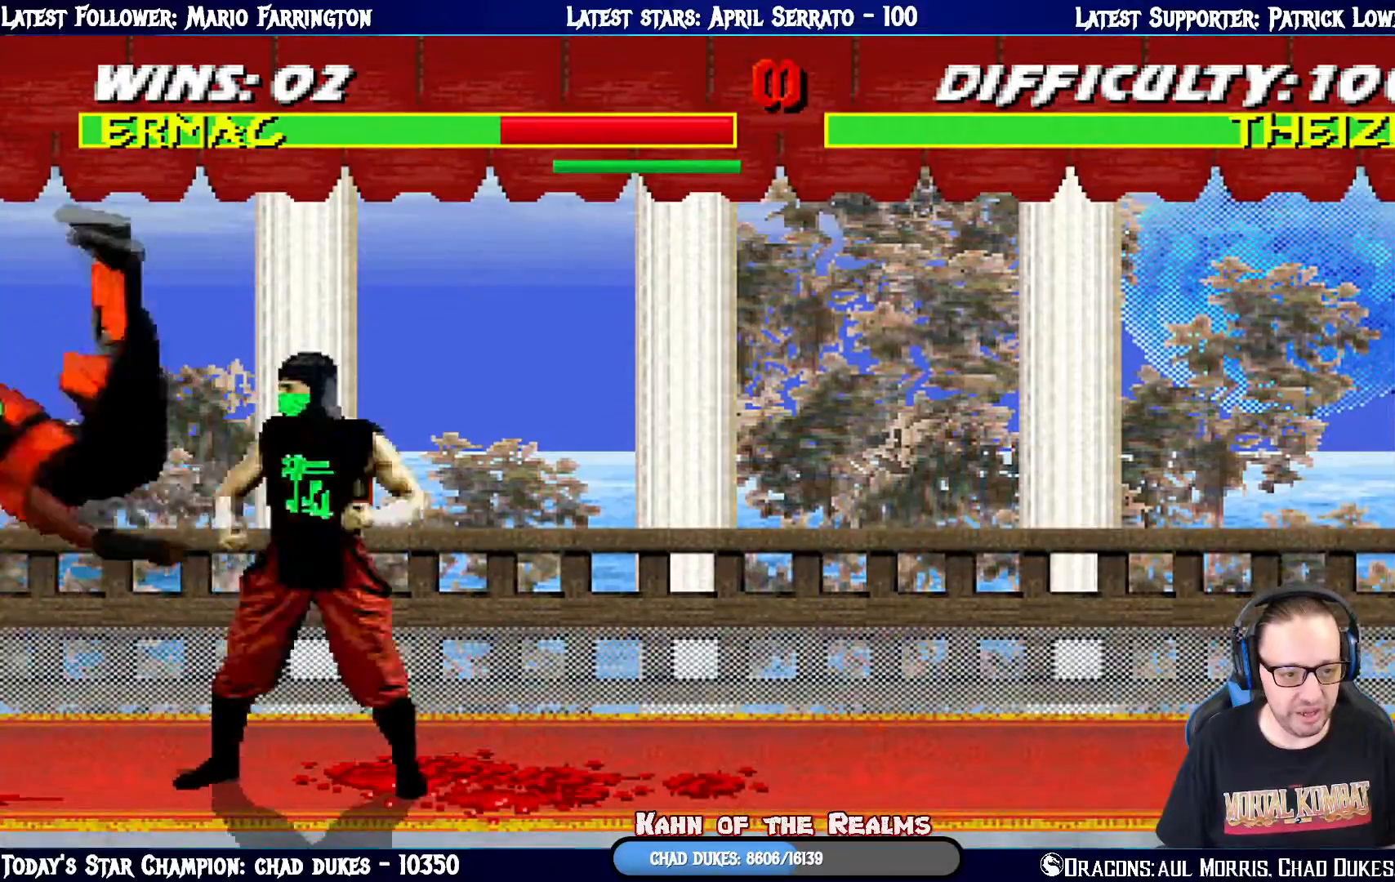
{"buttons": ["L1", "DPAD_UP", "DPAD_RIGHT"], "left_stick": "center", "right_stick": "center", "events": [[267, "DPAD_RIGHT", "down"], [267, "DPAD_UP", "down"], [267, "L1", "down"]]}
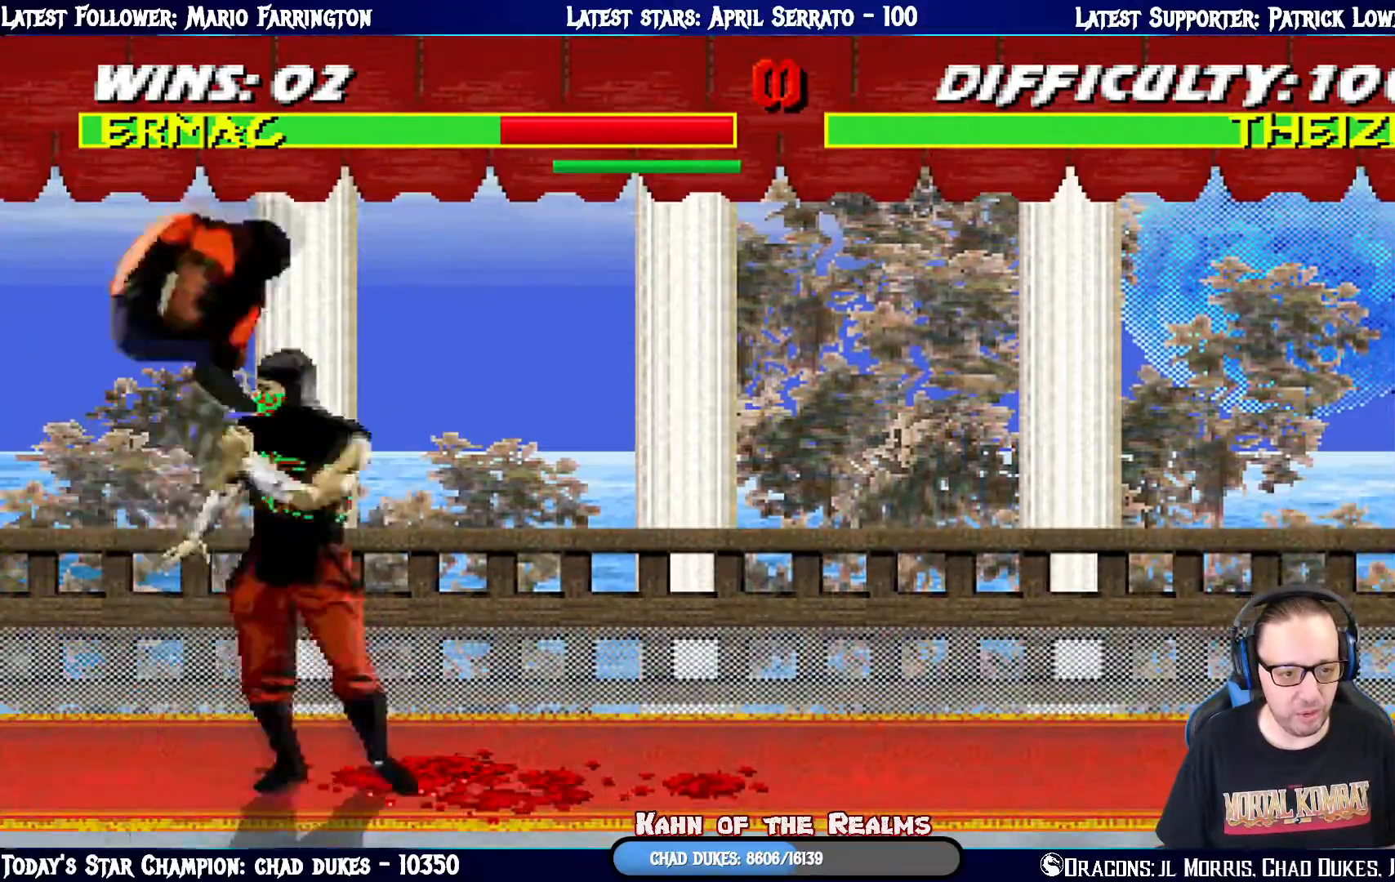
{"buttons": ["L1", "DPAD_UP", "DPAD_RIGHT"], "left_stick": "center", "right_stick": "center", "events": [[150, "DPAD_RIGHT", "up"], [150, "DPAD_UP", "up"], [200, "SQUARE", "down"], [300, "SQUARE", "up"], [367, "DPAD_RIGHT", "down"], [417, "SQUARE", "down"], [434, "DPAD_UP", "down"], [467, "SQUARE", "up"]]}
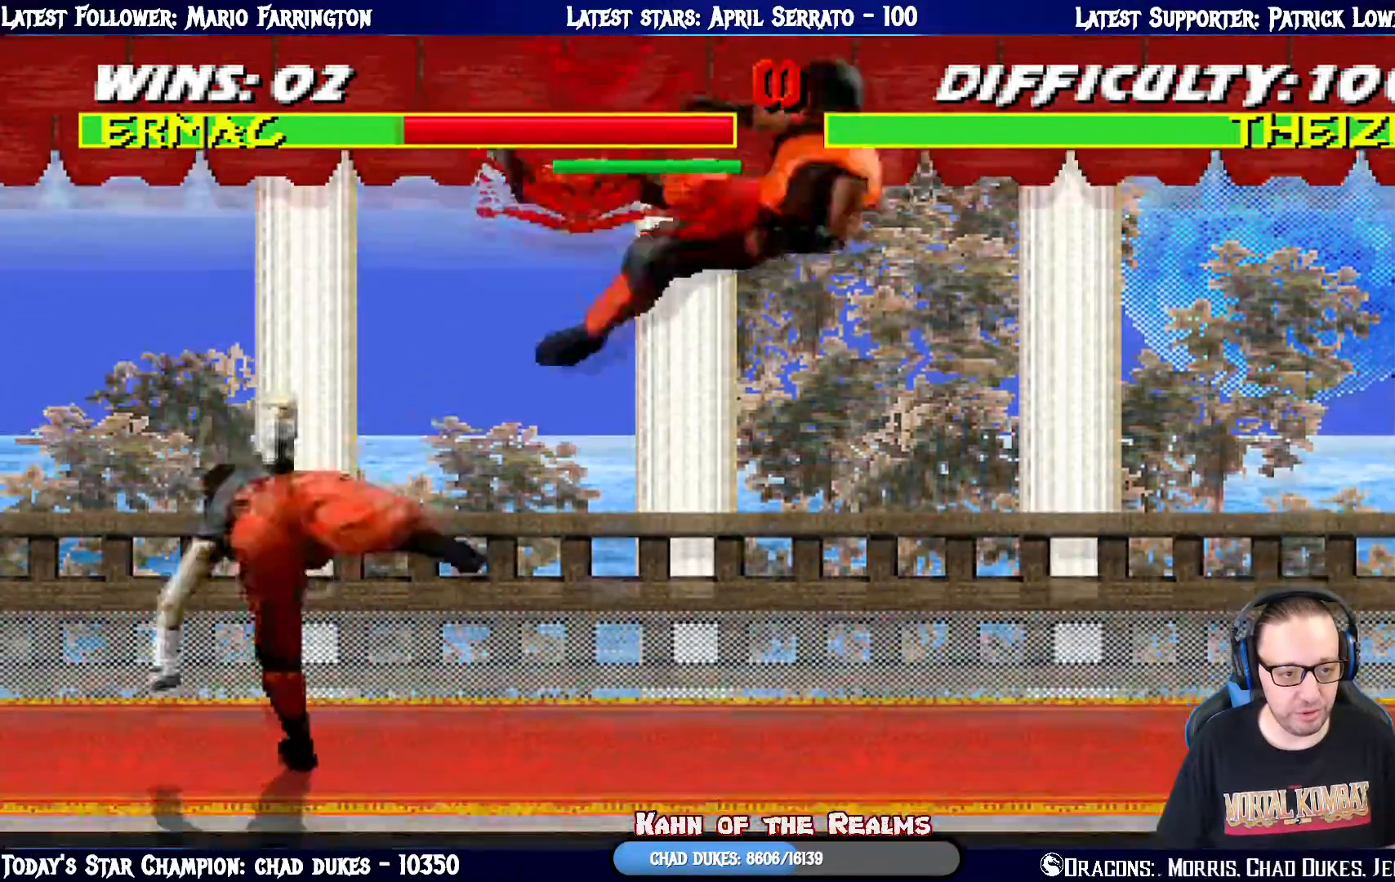
{"buttons": ["L1", "R1"], "left_stick": "center", "right_stick": "center", "events": [[334, "R1", "down"], [484, "DPAD_RIGHT", "up"], [501, "DPAD_UP", "up"]]}
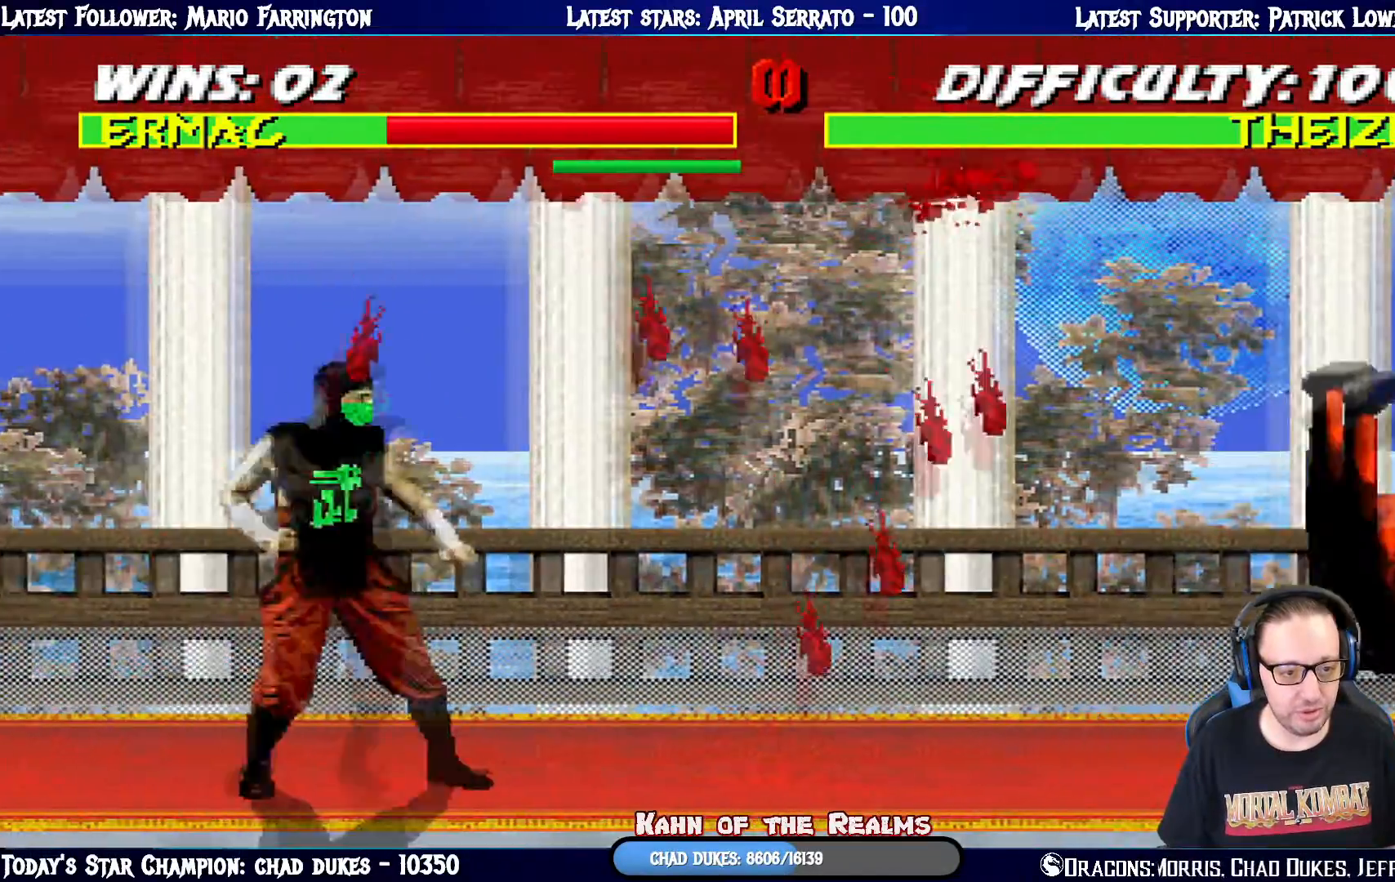
{"buttons": ["L1", "DPAD_UP", "DPAD_LEFT"], "left_stick": "center", "right_stick": "center", "events": [[33, "L1", "up"], [67, "R1", "up"], [250, "DPAD_LEFT", "down"], [250, "L1", "down"], [267, "DPAD_UP", "down"]]}
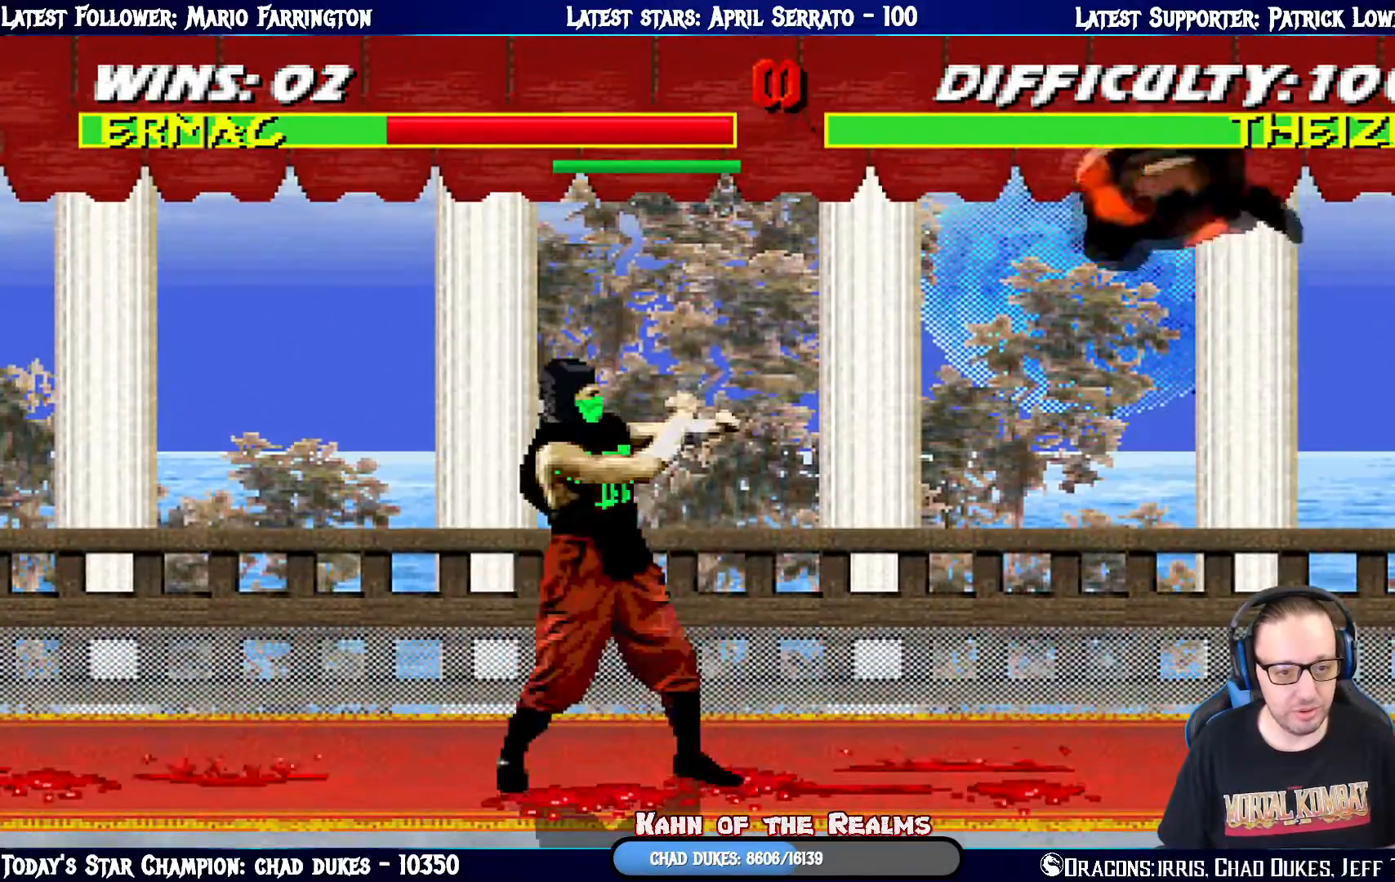
{"buttons": ["DPAD_DOWN", "DPAD_RIGHT"], "left_stick": "center", "right_stick": "center", "events": [[101, "DPAD_LEFT", "up"], [101, "TRIANGLE", "down"], [134, "DPAD_UP", "up"], [184, "L1", "up"], [267, "TRIANGLE", "up"], [301, "DPAD_RIGHT", "down"], [334, "DPAD_DOWN", "down"], [351, "DPAD_RIGHT", "up"], [501, "DPAD_RIGHT", "down"]]}
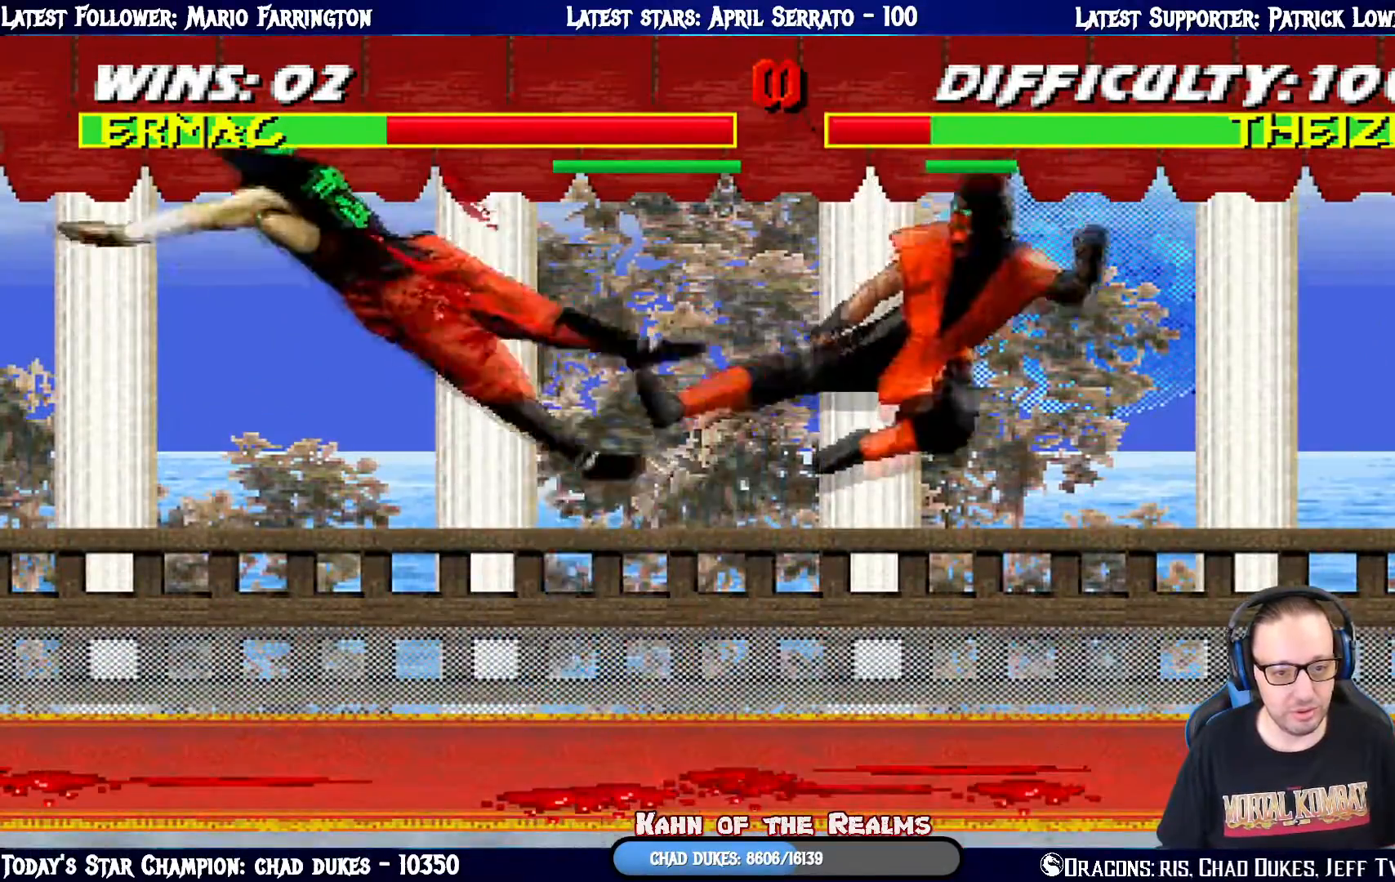
{"buttons": [], "left_stick": "center", "right_stick": "center", "events": [[33, "DPAD_DOWN", "up"], [117, "DPAD_RIGHT", "up"]]}
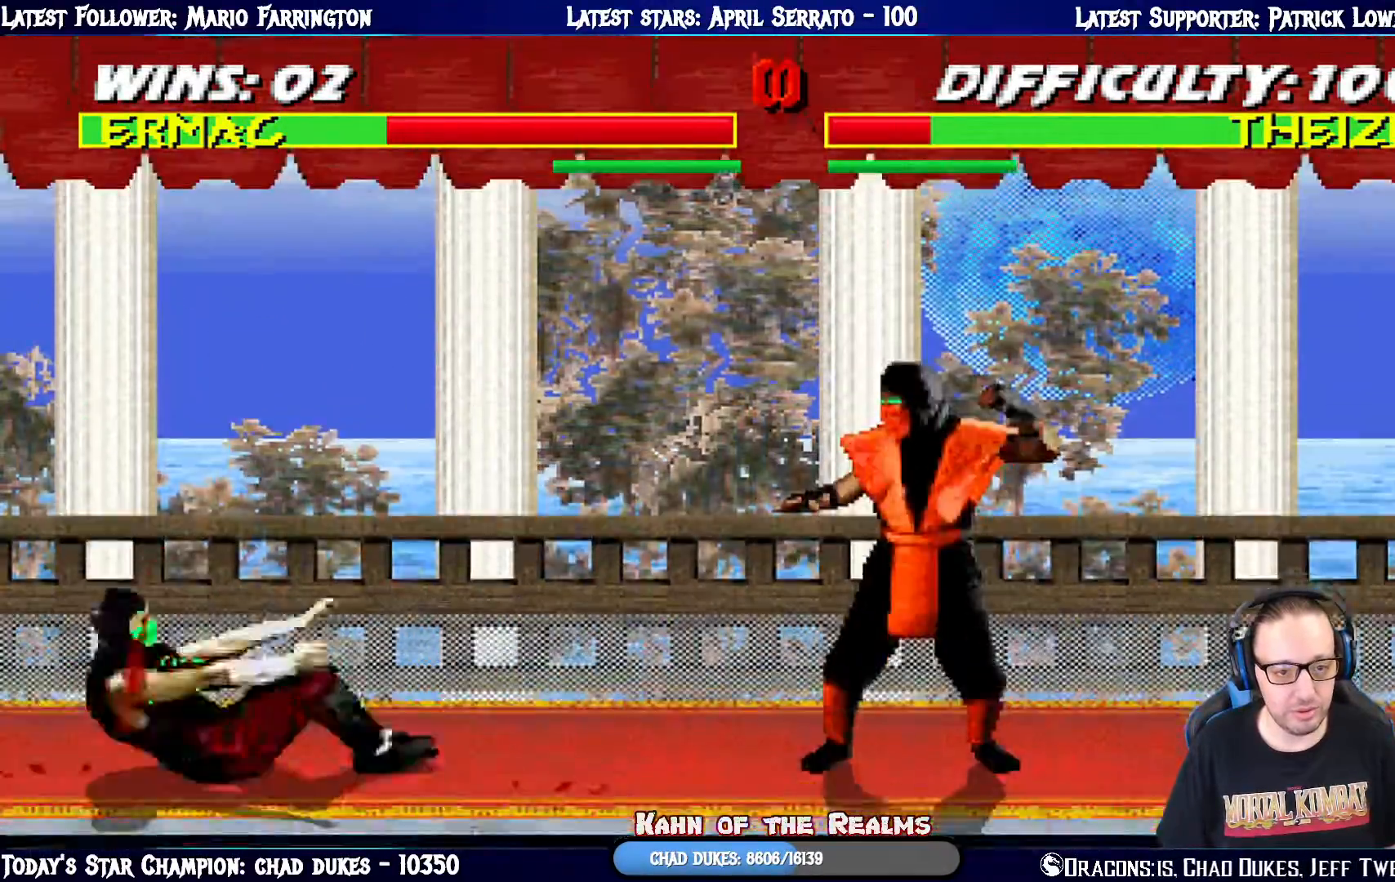
{"buttons": ["L1"], "left_stick": "center", "right_stick": "center", "events": [[67, "DPAD_RIGHT", "down"], [84, "L1", "down"], [451, "DPAD_RIGHT", "up"]]}
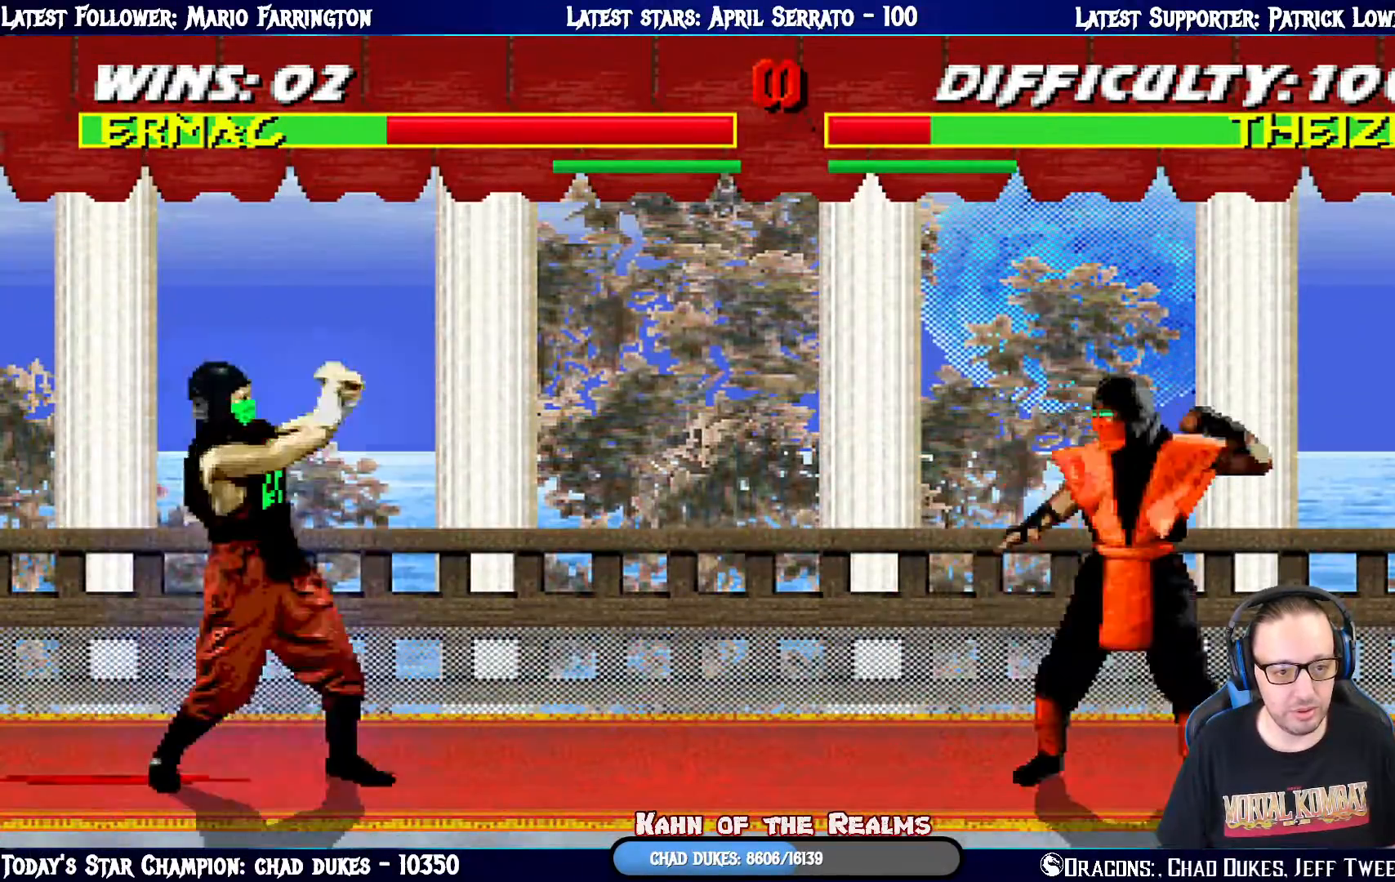
{"buttons": ["TRIANGLE"], "left_stick": "center", "right_stick": "center", "events": [[17, "L1", "up"], [50, "L1", "down"], [67, "DPAD_LEFT", "down"], [84, "DPAD_UP", "down"], [401, "TRIANGLE", "down"], [417, "DPAD_LEFT", "up"], [434, "DPAD_UP", "up"], [484, "L1", "up"]]}
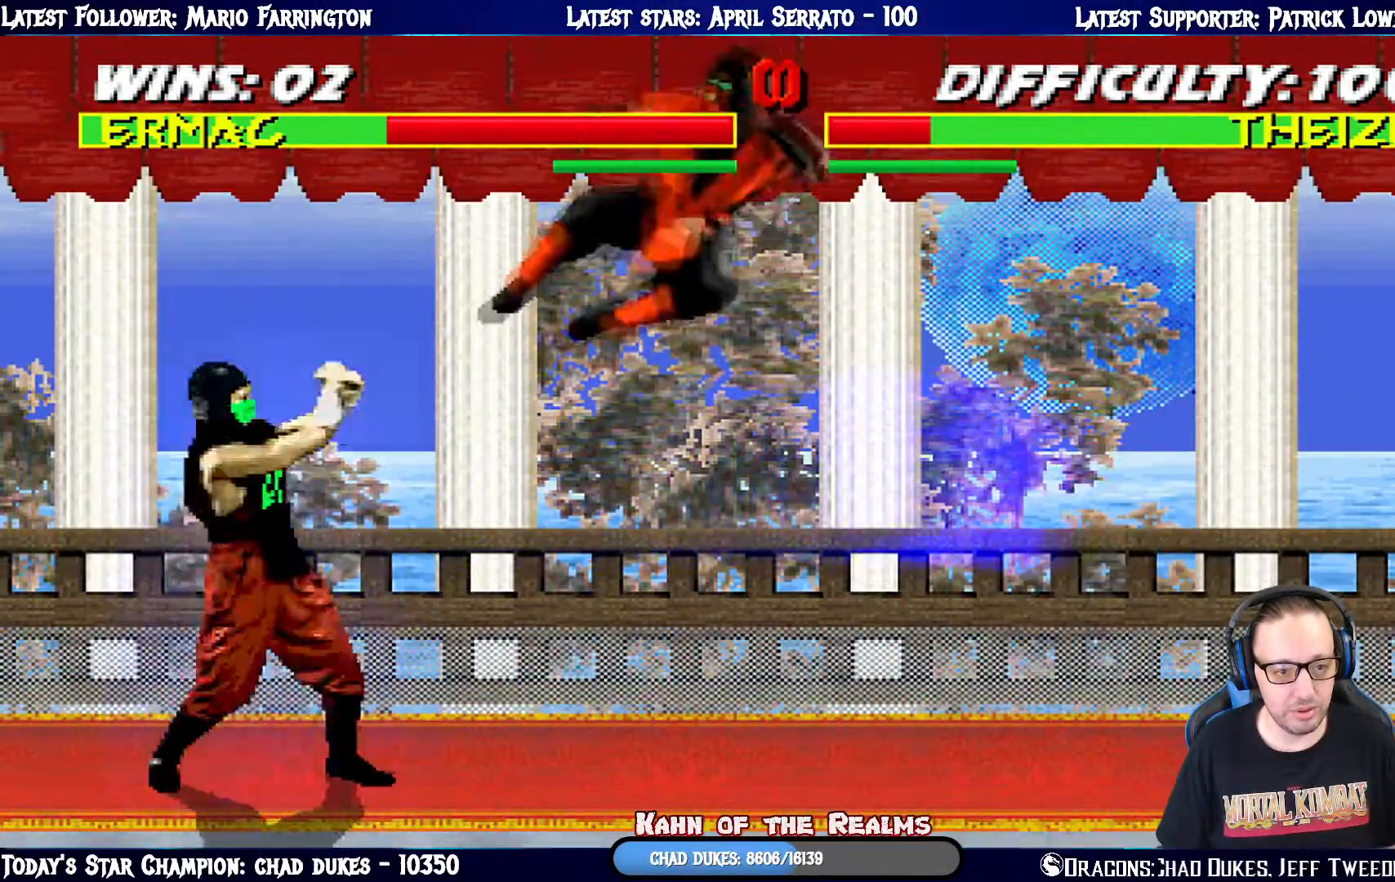
{"buttons": [], "left_stick": "center", "right_stick": "center", "events": [[66, "TRIANGLE", "up"], [83, "DPAD_RIGHT", "down"], [133, "DPAD_DOWN", "down"], [167, "DPAD_RIGHT", "up"], [283, "DPAD_RIGHT", "down"], [317, "DPAD_DOWN", "up"], [350, "TRIANGLE", "down"], [367, "DPAD_RIGHT", "up"], [500, "TRIANGLE", "up"]]}
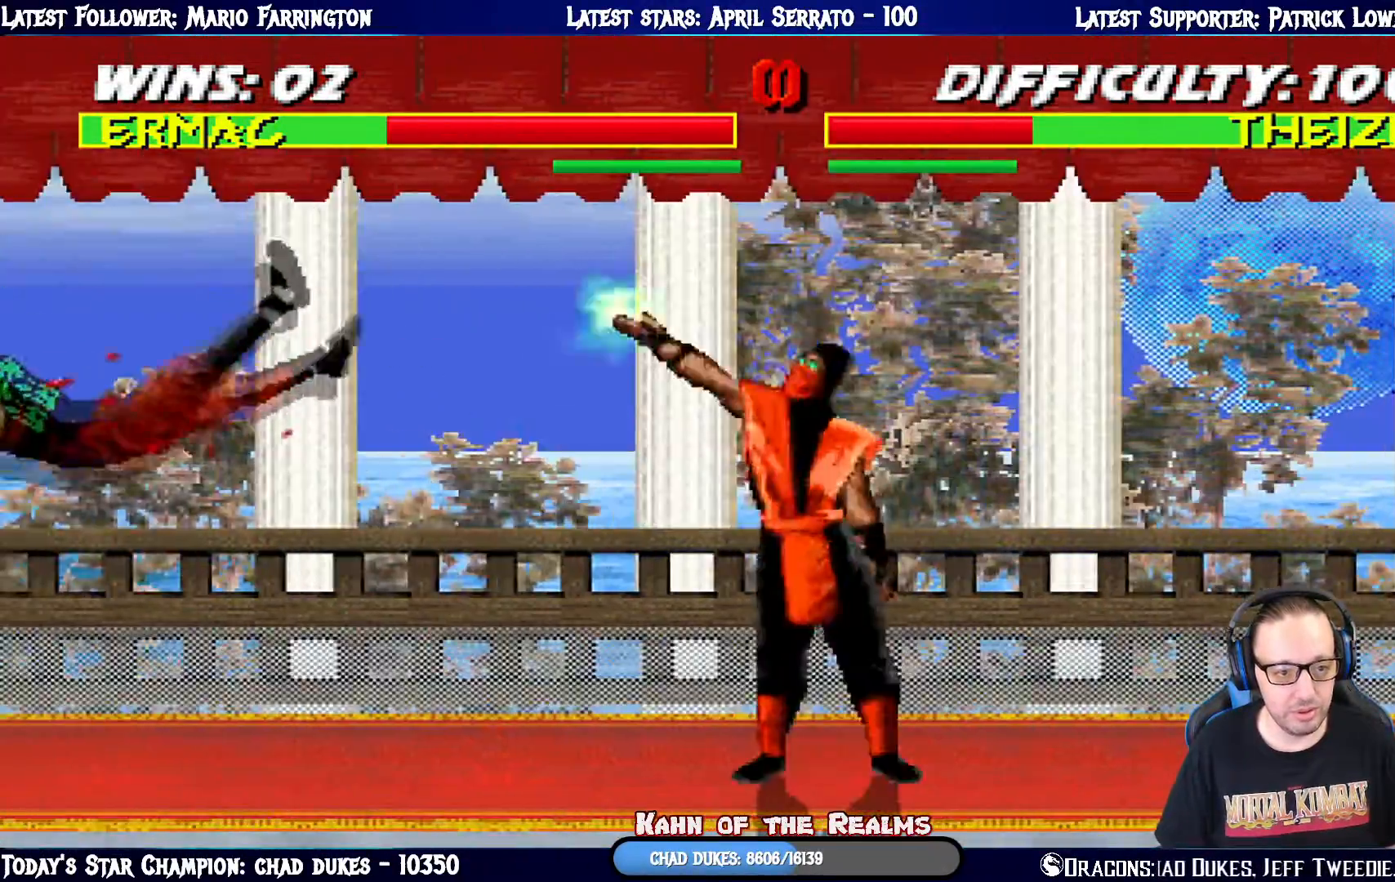
{"buttons": [], "left_stick": "center", "right_stick": "center", "events": []}
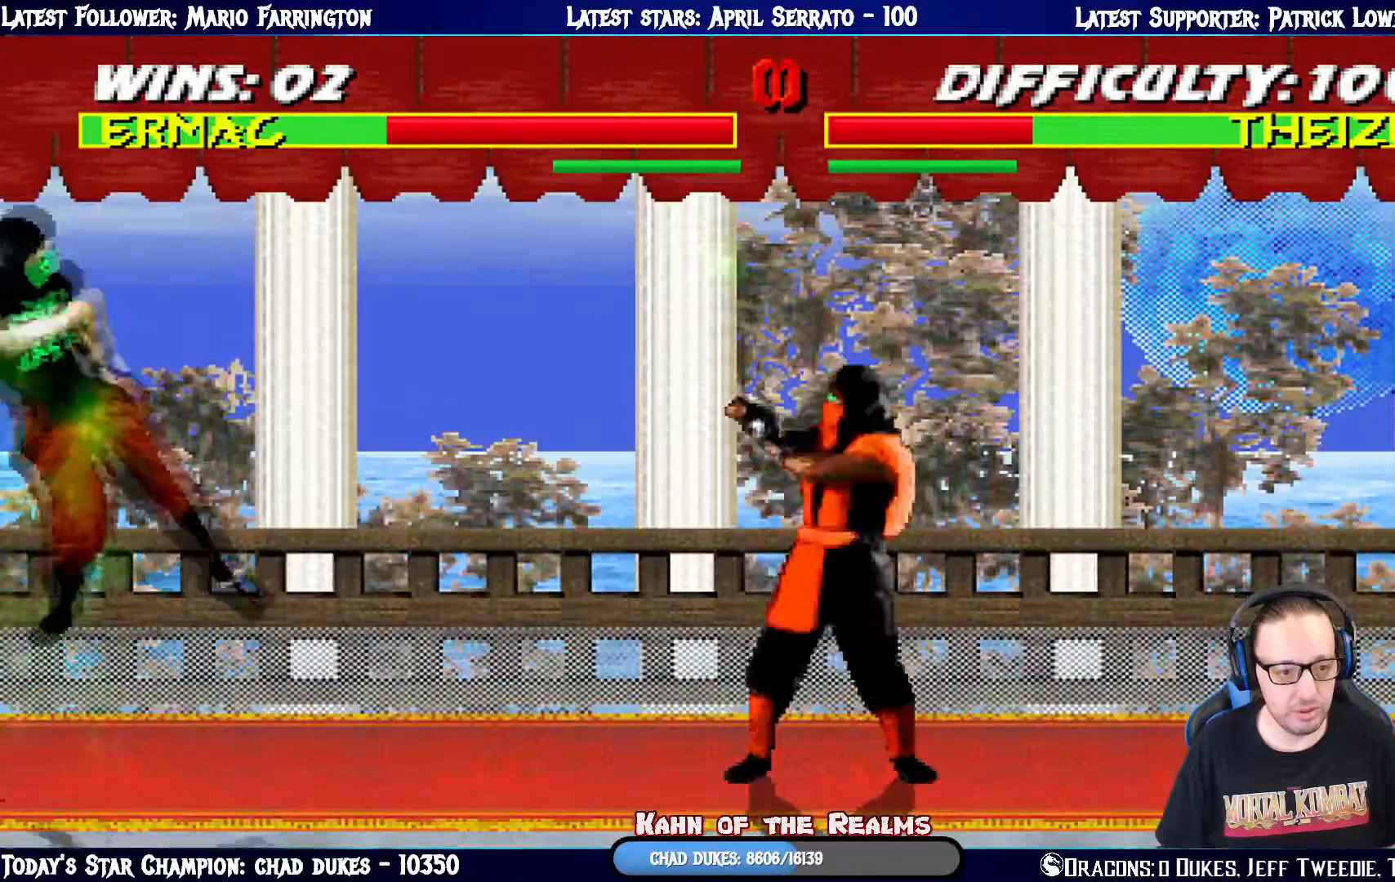
{"buttons": ["SQUARE", "L1", "DPAD_DOWN"], "left_stick": "center", "right_stick": "center", "events": [[233, "DPAD_LEFT", "down"], [233, "L1", "down"], [350, "DPAD_DOWN", "down"], [350, "DPAD_LEFT", "up"], [500, "SQUARE", "down"]]}
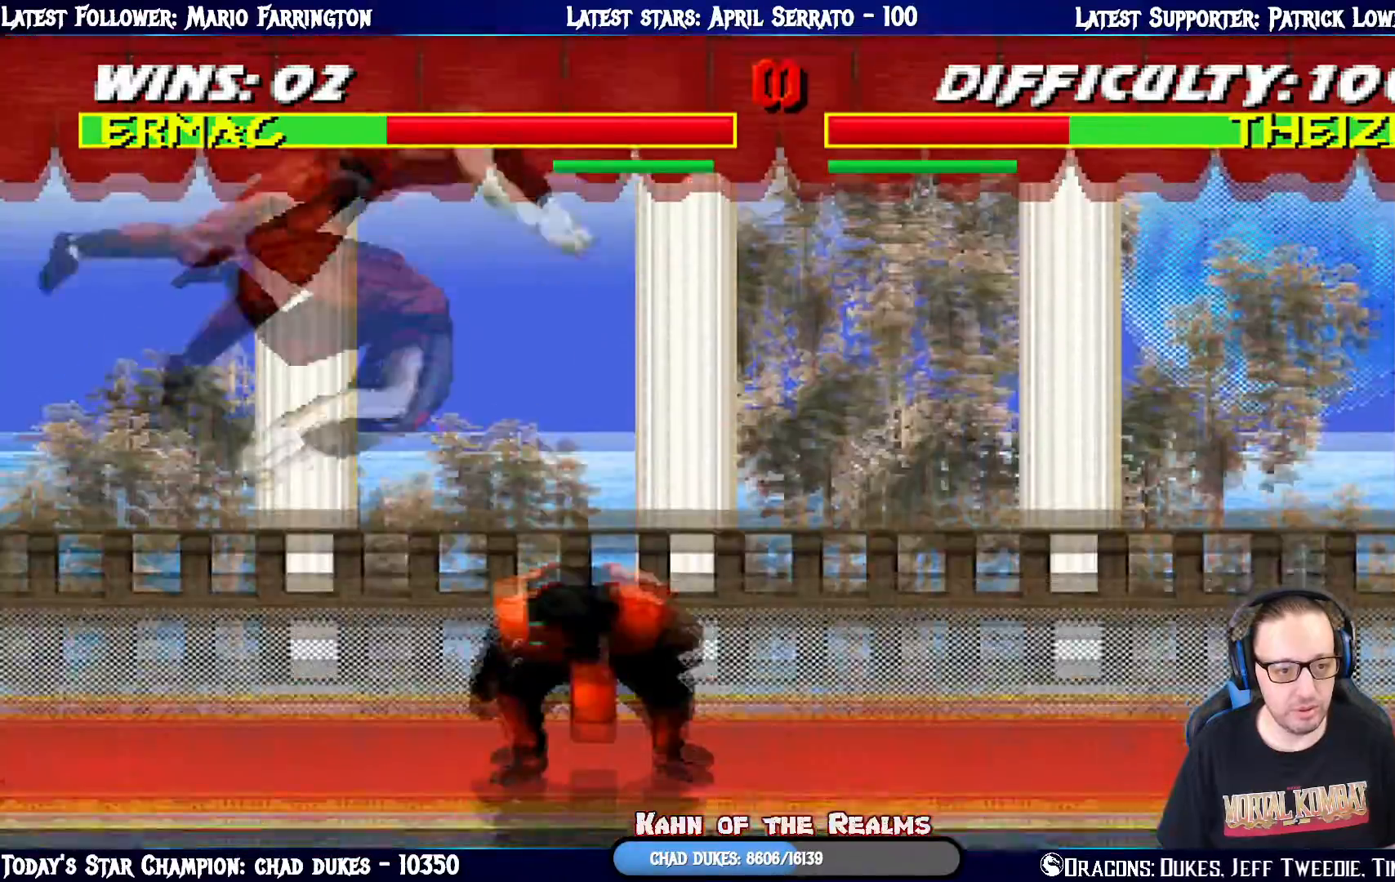
{"buttons": [], "left_stick": "center", "right_stick": "center", "events": [[150, "SQUARE", "up"], [167, "SQUARE", "down"], [317, "DPAD_DOWN", "up"], [417, "L1", "up"], [417, "SQUARE", "up"]]}
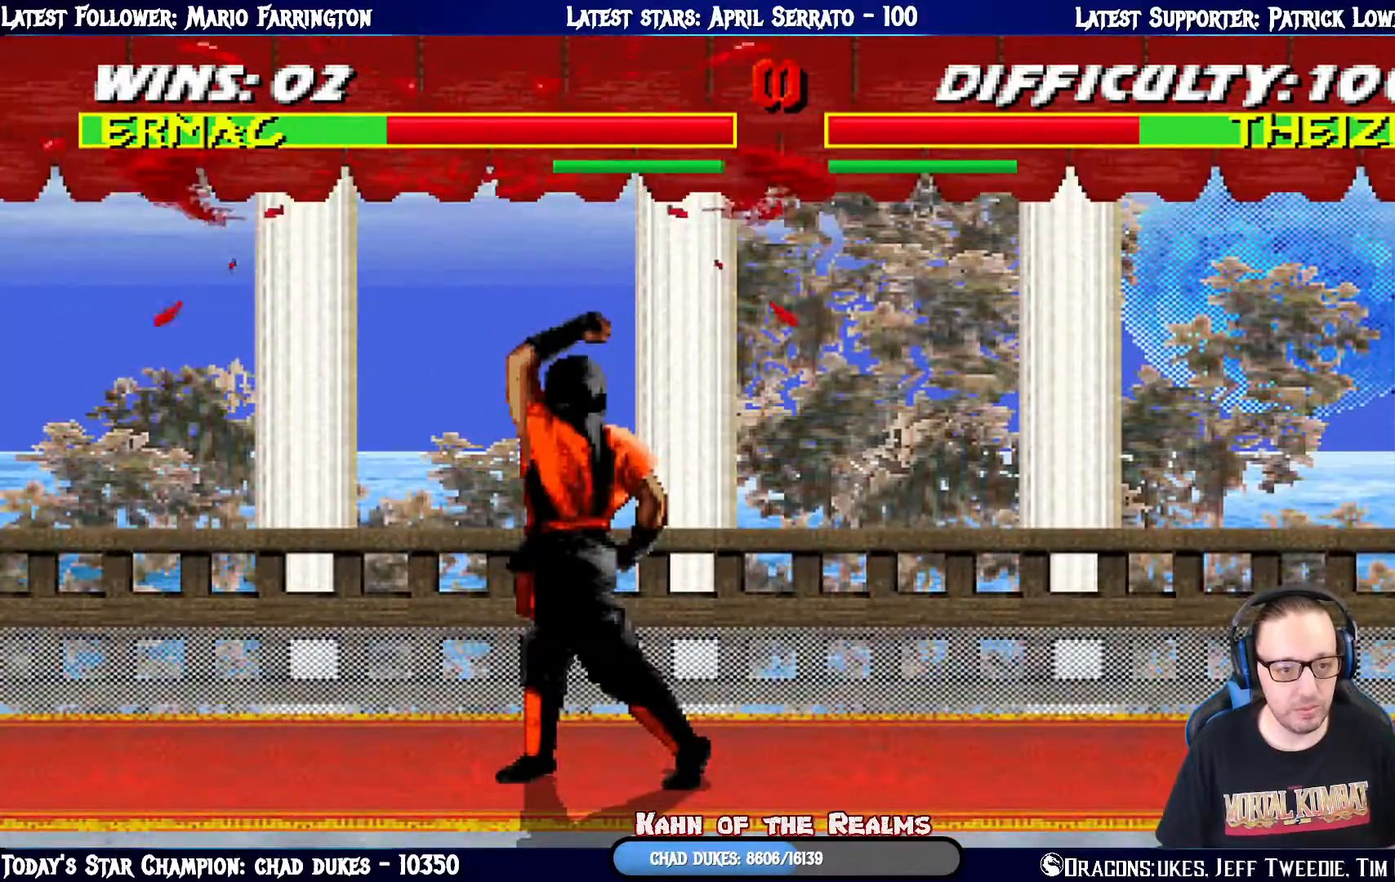
{"buttons": [], "left_stick": "center", "right_stick": "center", "events": []}
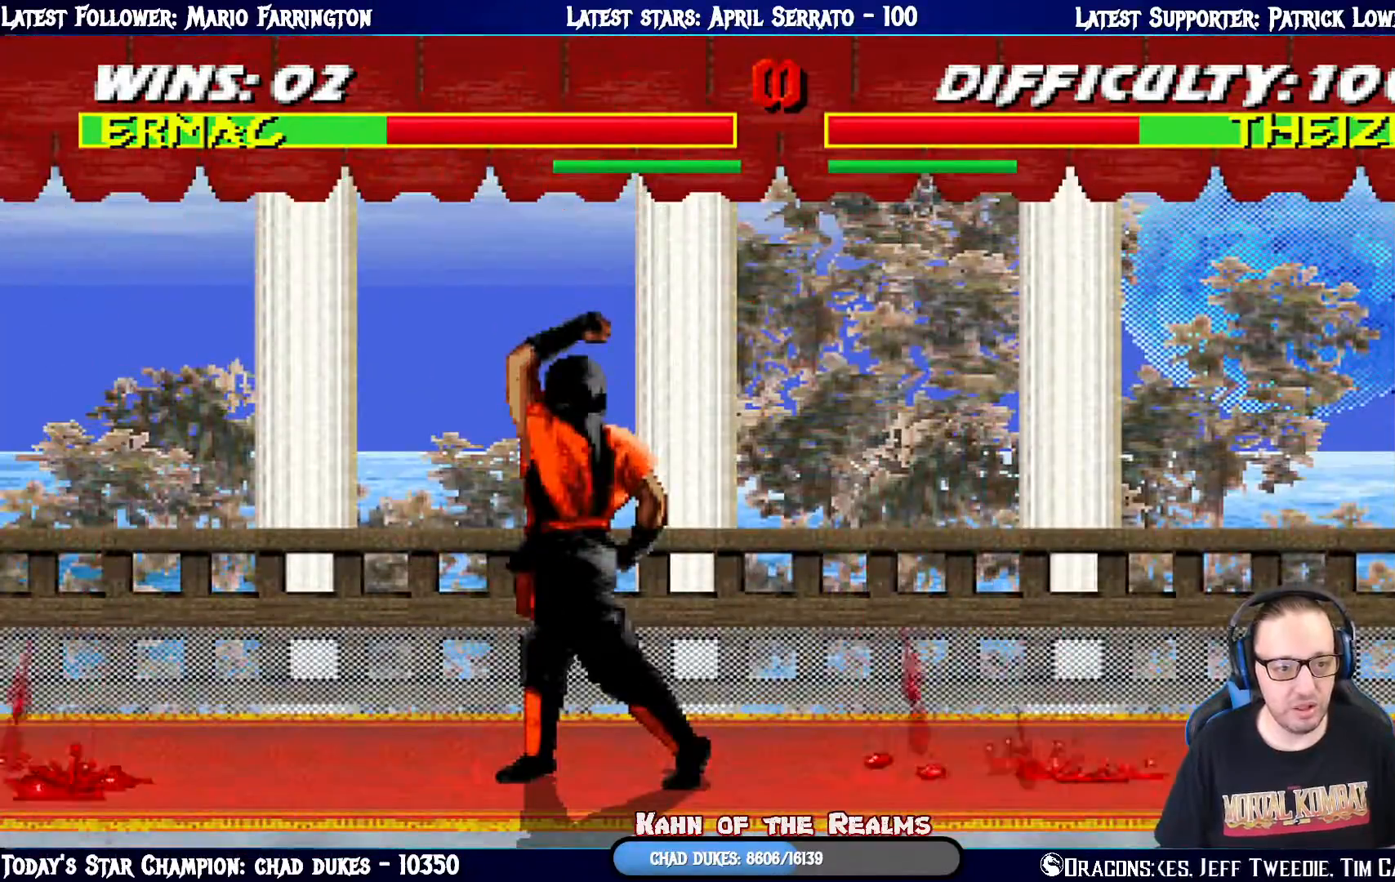
{"buttons": ["L1", "DPAD_RIGHT"], "left_stick": "center", "right_stick": "center", "events": [[17, "DPAD_RIGHT", "down"], [17, "L1", "down"]]}
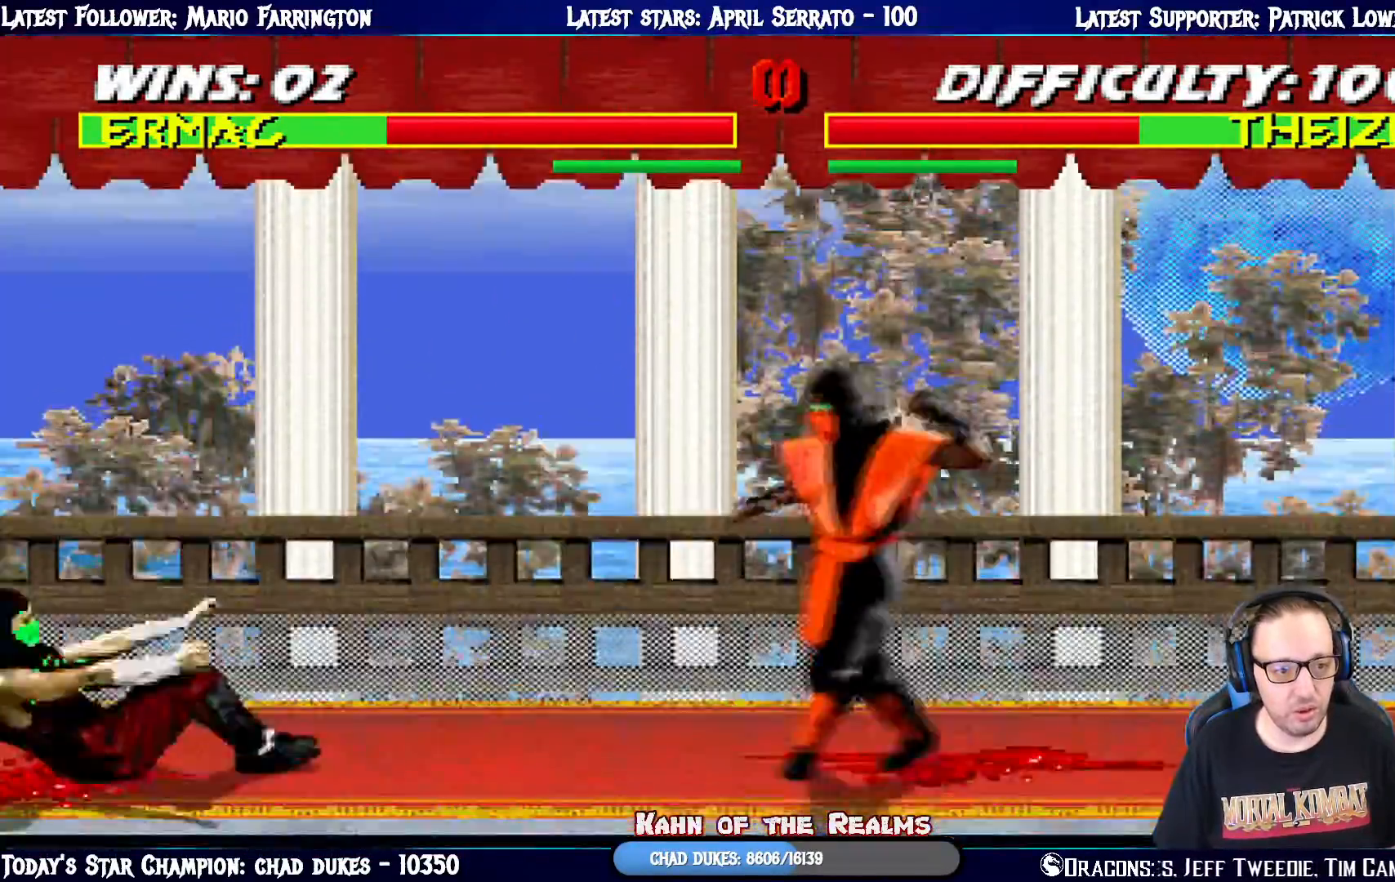
{"buttons": ["L1", "DPAD_UP", "DPAD_LEFT"], "left_stick": "center", "right_stick": "center", "events": [[250, "L1", "up"], [267, "DPAD_RIGHT", "up"], [367, "DPAD_LEFT", "down"], [367, "DPAD_UP", "down"], [367, "L1", "down"]]}
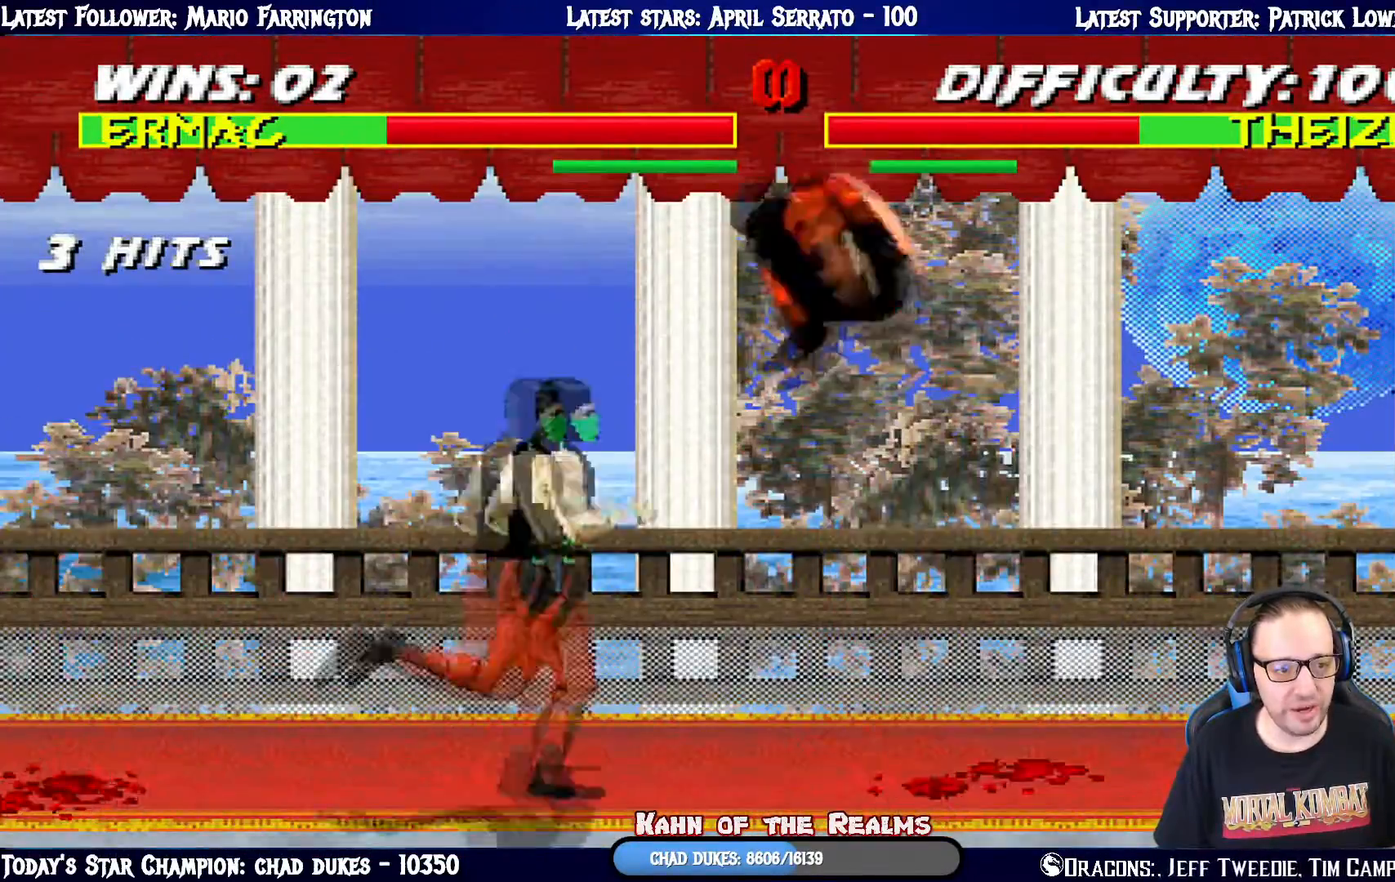
{"buttons": ["DPAD_DOWN"], "left_stick": "center", "right_stick": "center", "events": [[184, "DPAD_LEFT", "up"], [200, "TRIANGLE", "down"], [234, "DPAD_UP", "up"], [267, "L1", "up"], [334, "TRIANGLE", "up"], [467, "DPAD_DOWN", "down"]]}
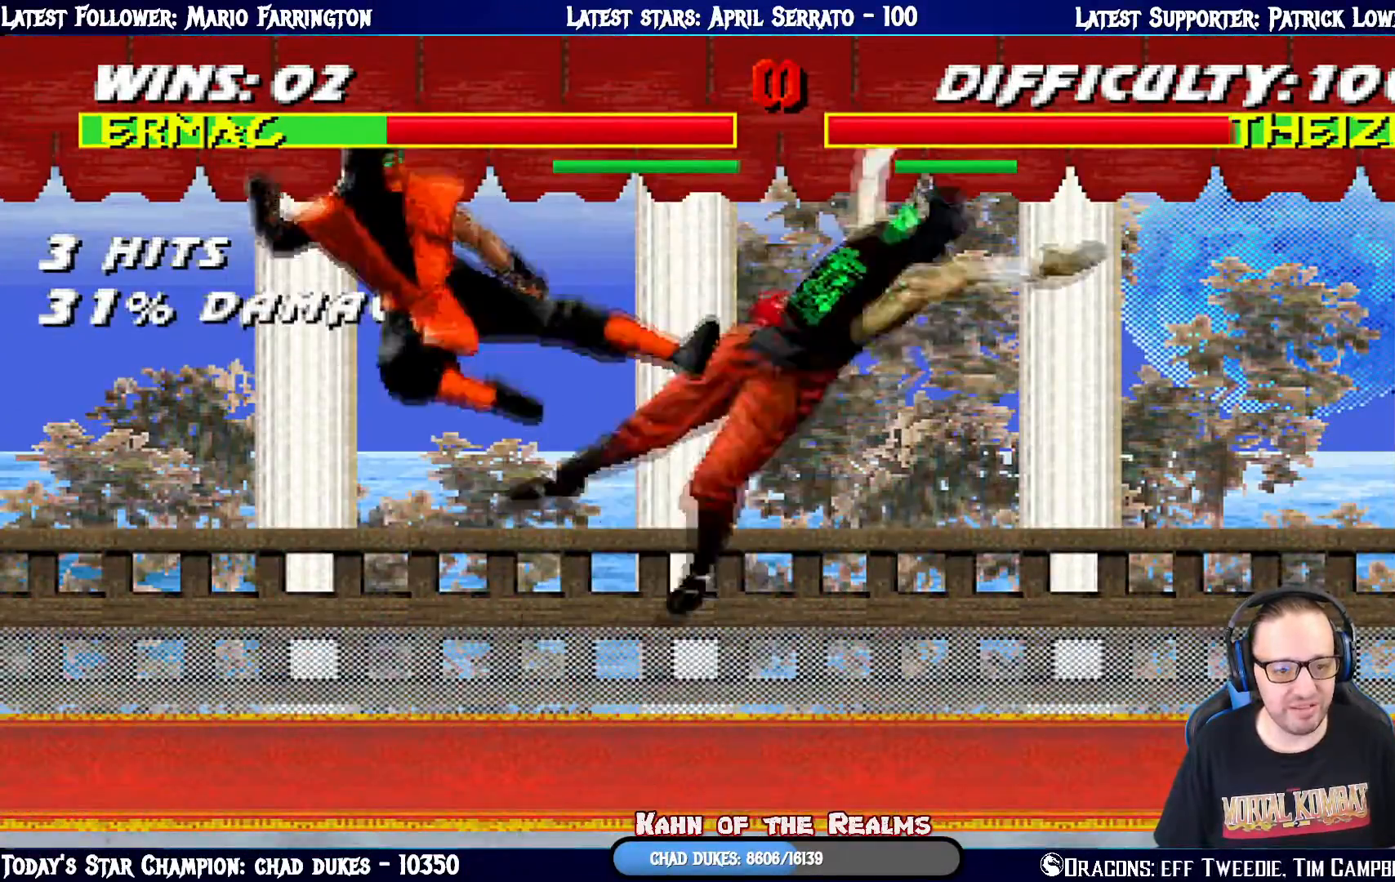
{"buttons": ["TRIANGLE"], "left_stick": "center", "right_stick": "center", "events": [[66, "DPAD_LEFT", "down"], [100, "DPAD_DOWN", "up"], [133, "TRIANGLE", "down"], [150, "DPAD_LEFT", "up"], [283, "TRIANGLE", "up"], [300, "TRIANGLE", "down"]]}
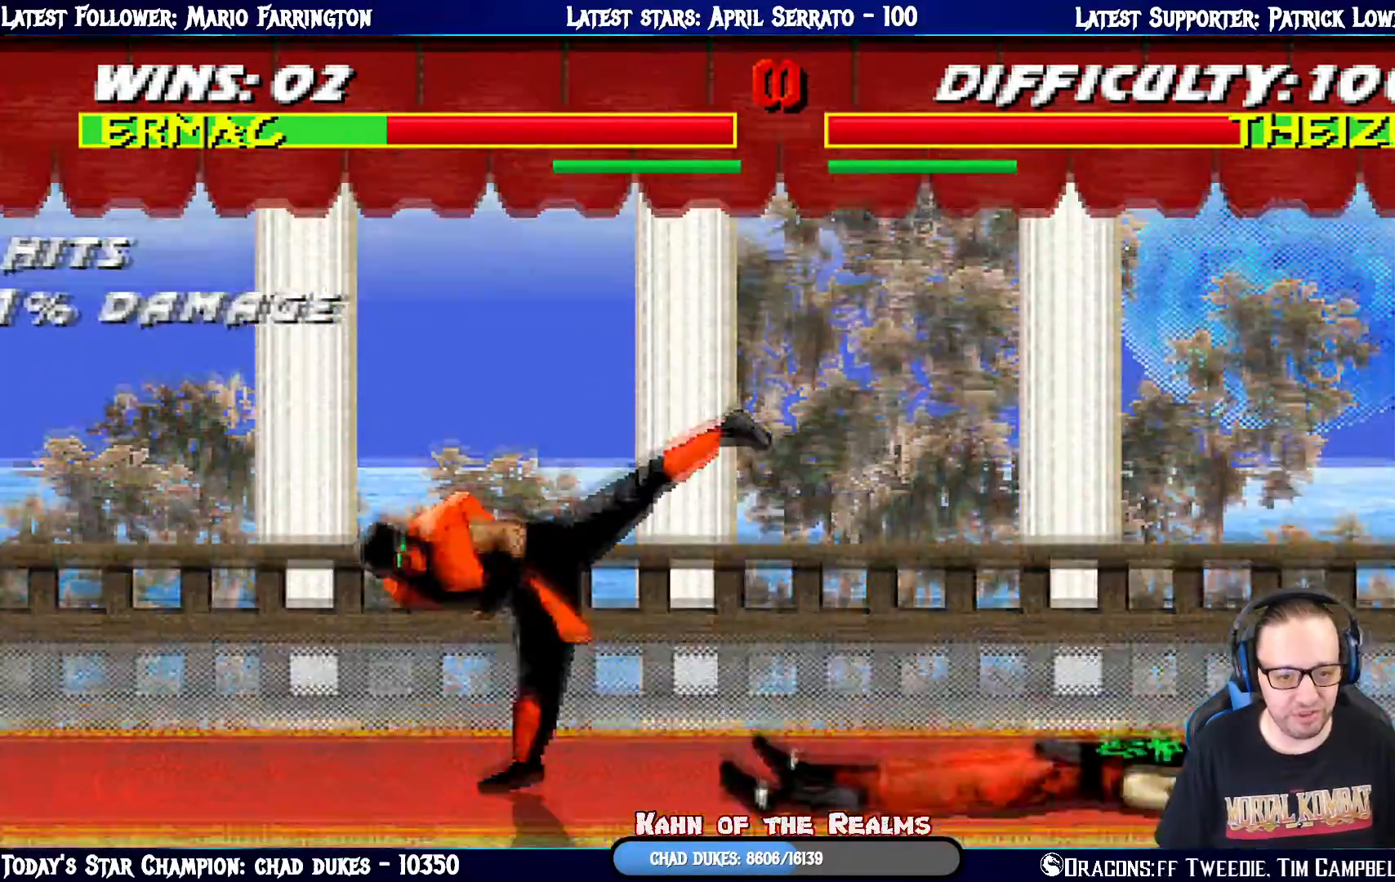
{"buttons": ["L1", "DPAD_UP", "DPAD_RIGHT"], "left_stick": "center", "right_stick": "center", "events": [[17, "TRIANGLE", "up"], [351, "DPAD_RIGHT", "down"], [367, "L1", "down"], [434, "DPAD_UP", "down"]]}
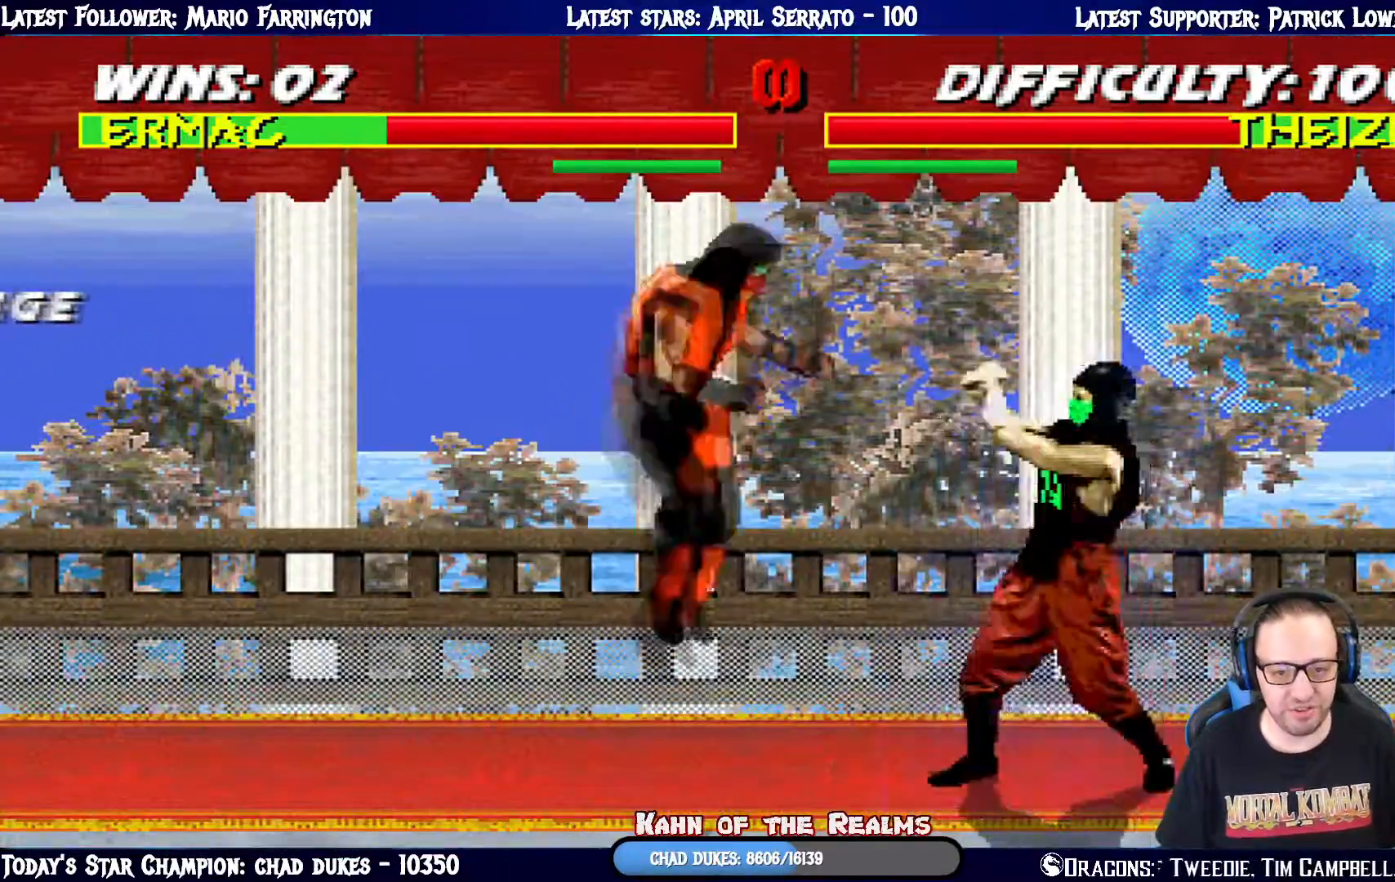
{"buttons": [], "left_stick": "center", "right_stick": "center", "events": [[200, "DPAD_RIGHT", "up"], [250, "DPAD_RIGHT", "down"], [333, "TRIANGLE", "down"], [433, "DPAD_RIGHT", "up"], [467, "DPAD_UP", "up"], [500, "L1", "up"], [500, "TRIANGLE", "up"]]}
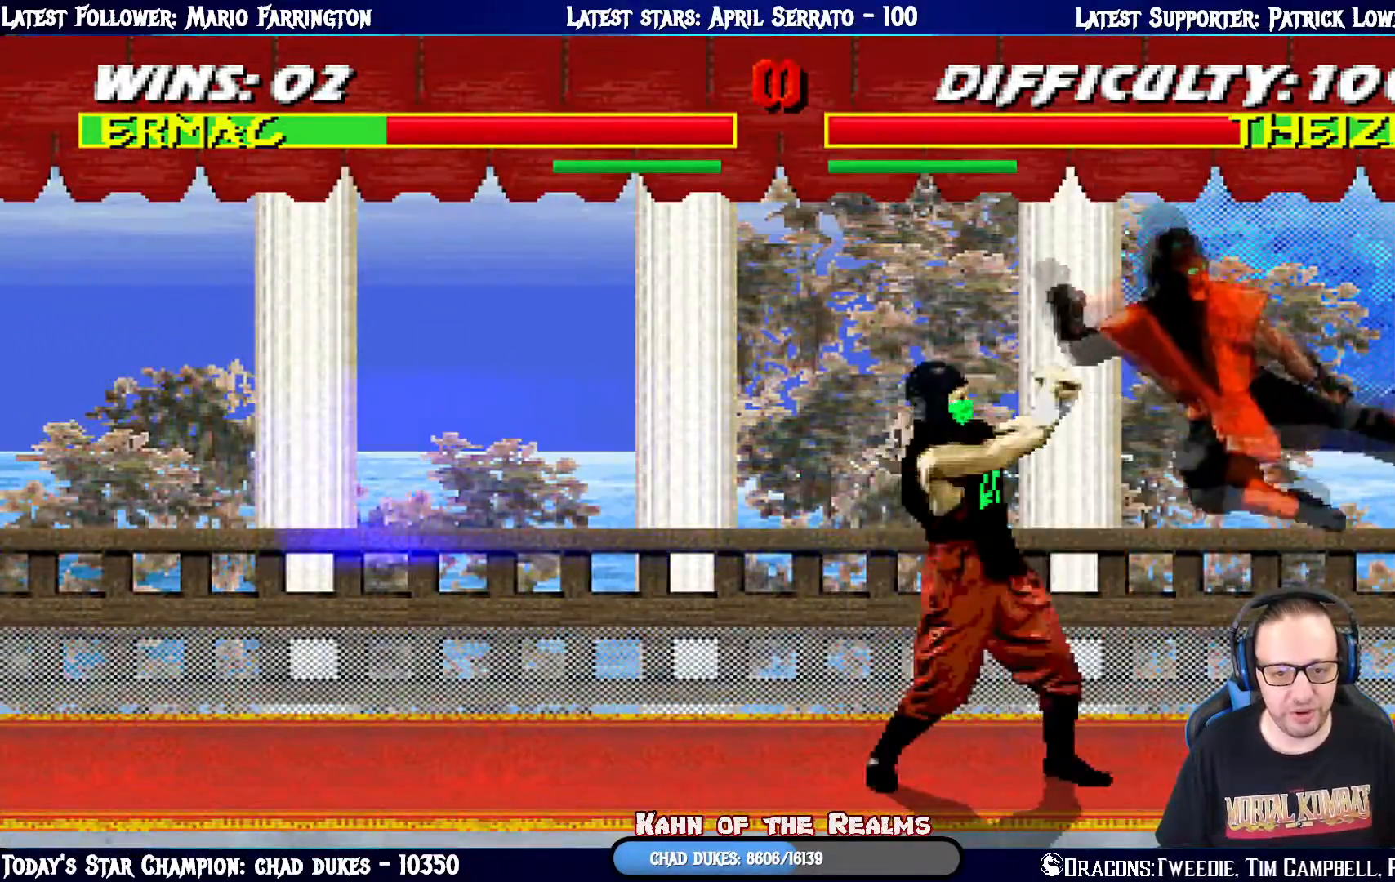
{"buttons": ["TRIANGLE"], "left_stick": "center", "right_stick": "center", "events": [[117, "DPAD_RIGHT", "down"], [117, "DPAD_UP", "down"], [117, "L1", "down"], [417, "TRIANGLE", "down"], [451, "DPAD_RIGHT", "up"], [467, "DPAD_UP", "up"], [484, "L1", "up"]]}